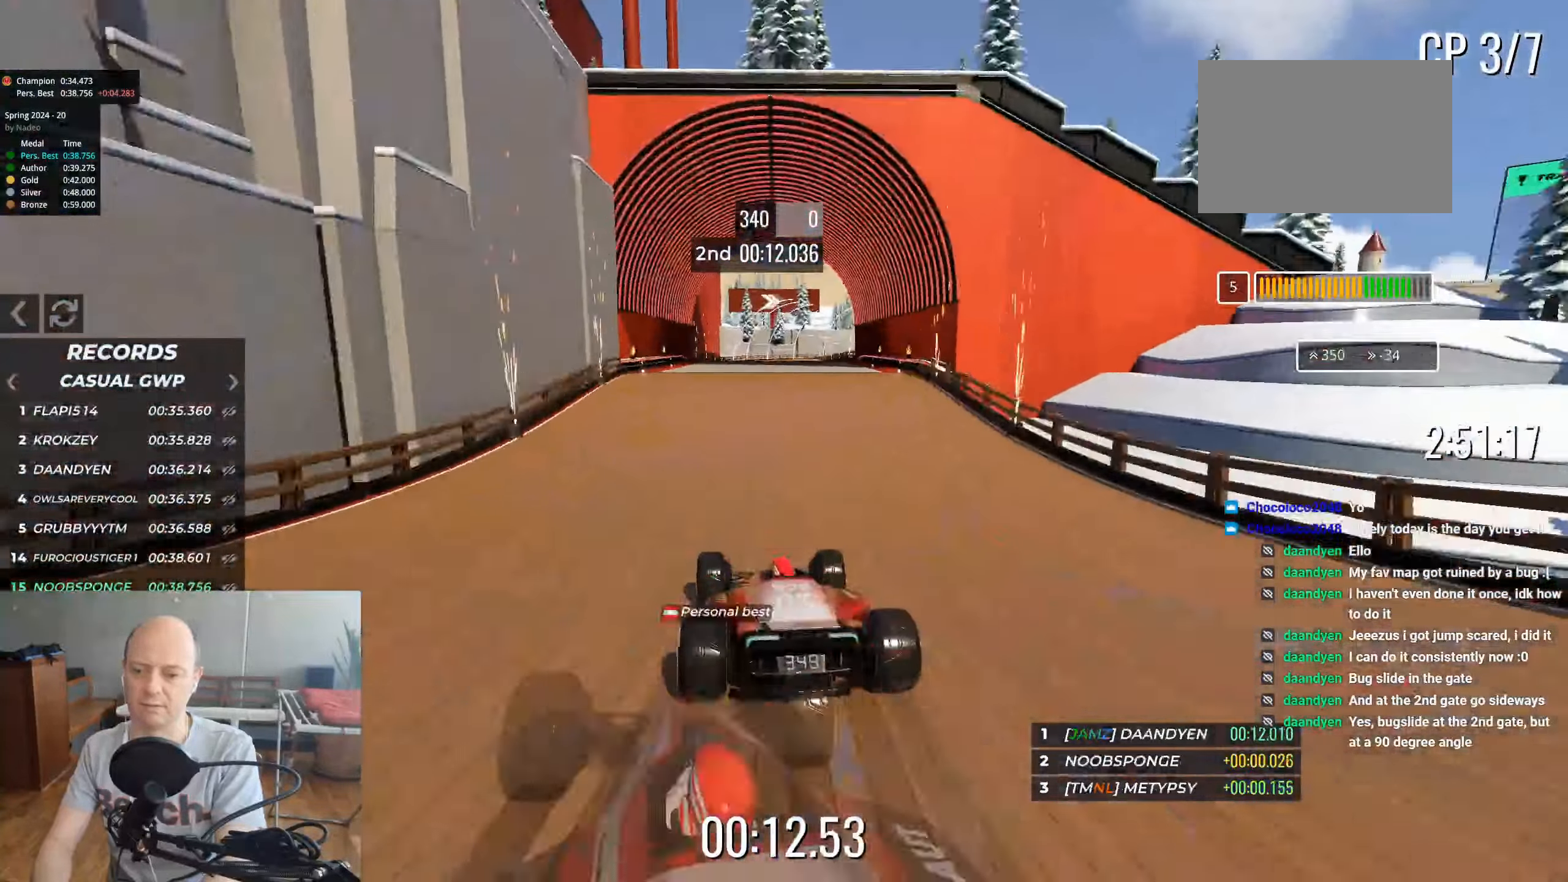
Gameplay with keyboard; each line is a JSON object with the keys held at the frame after it. "events" lists presses ("down") and releases ("up") of "down", "left", "right" and "up" between this image and that frame as [ms after this image, input, new state], when the widget could be followed in between. No other keys are recorded. Mouse input is not recorded.
{"keys": ["up"], "events": [[316, "right", "down"], [400, "right", "up"]]}
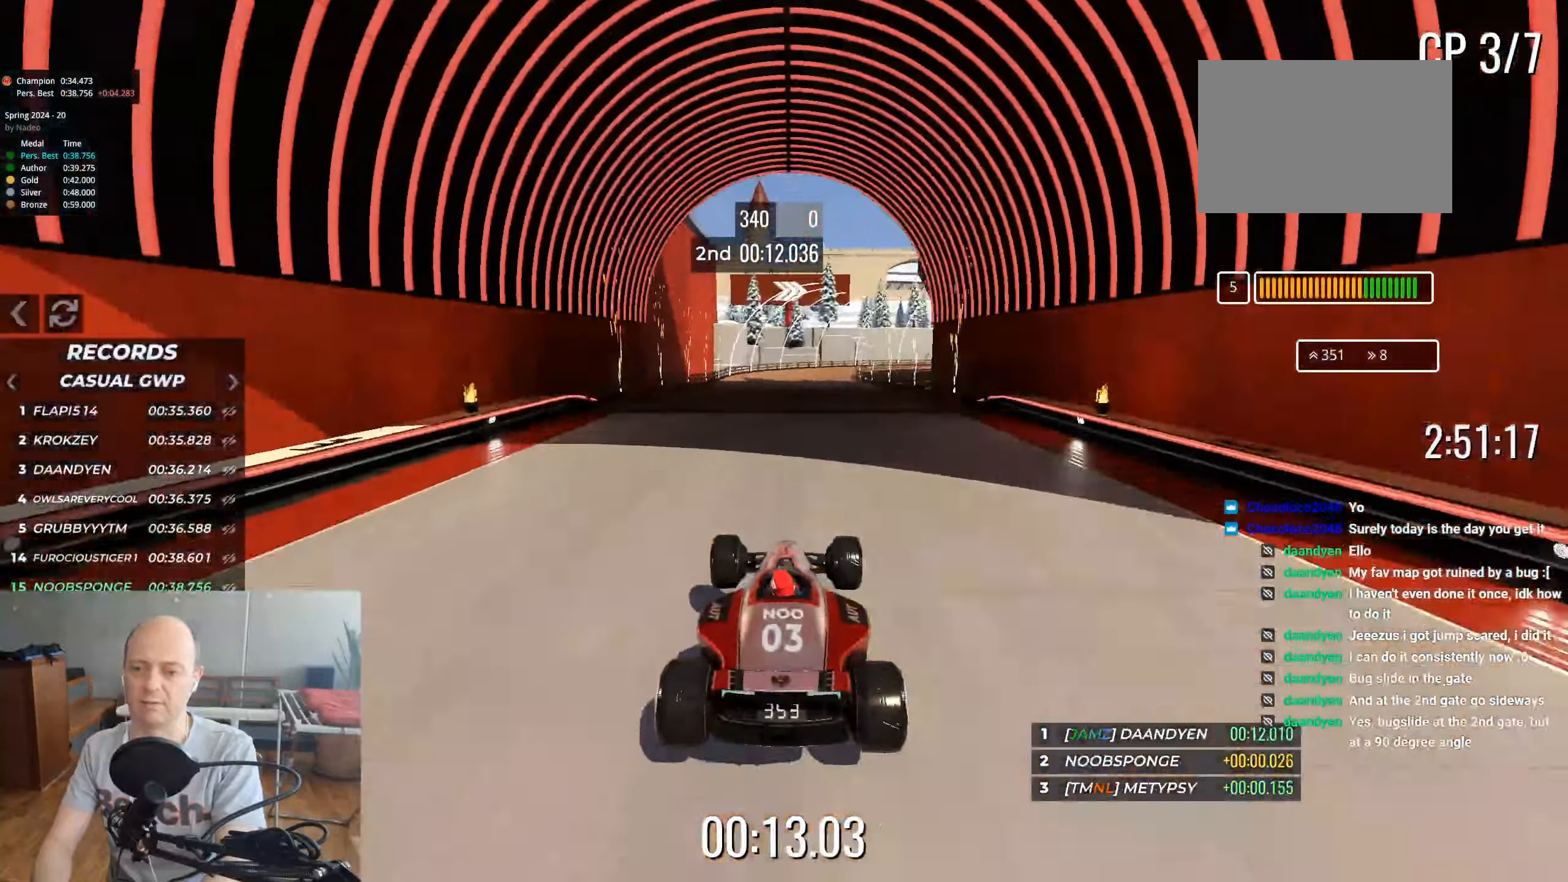
{"keys": ["right", "up"], "events": [[450, "right", "down"]]}
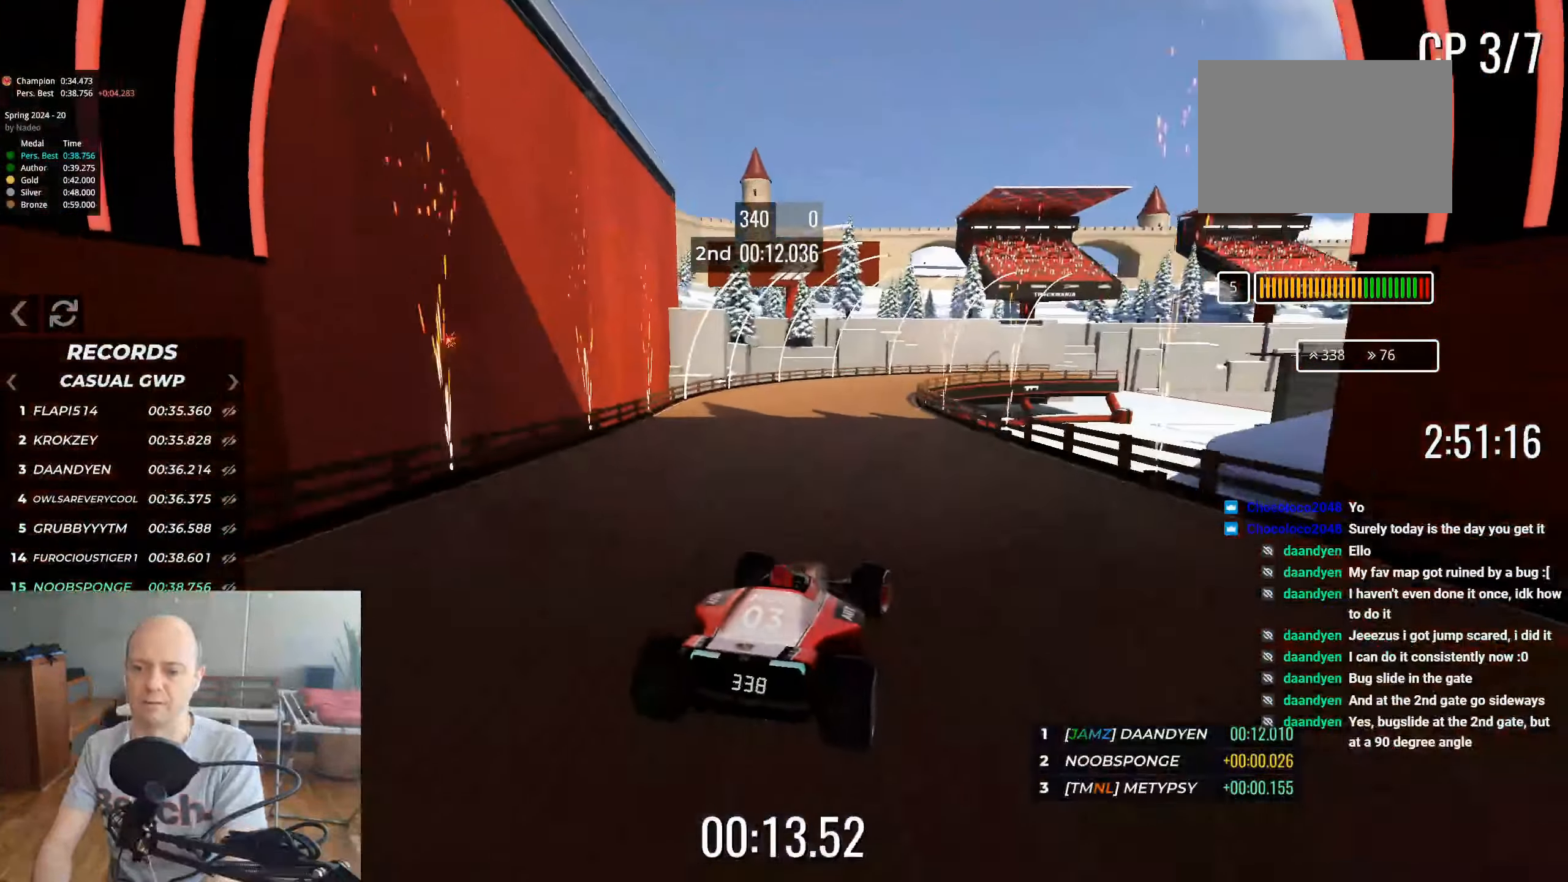
{"keys": ["right", "up"], "events": []}
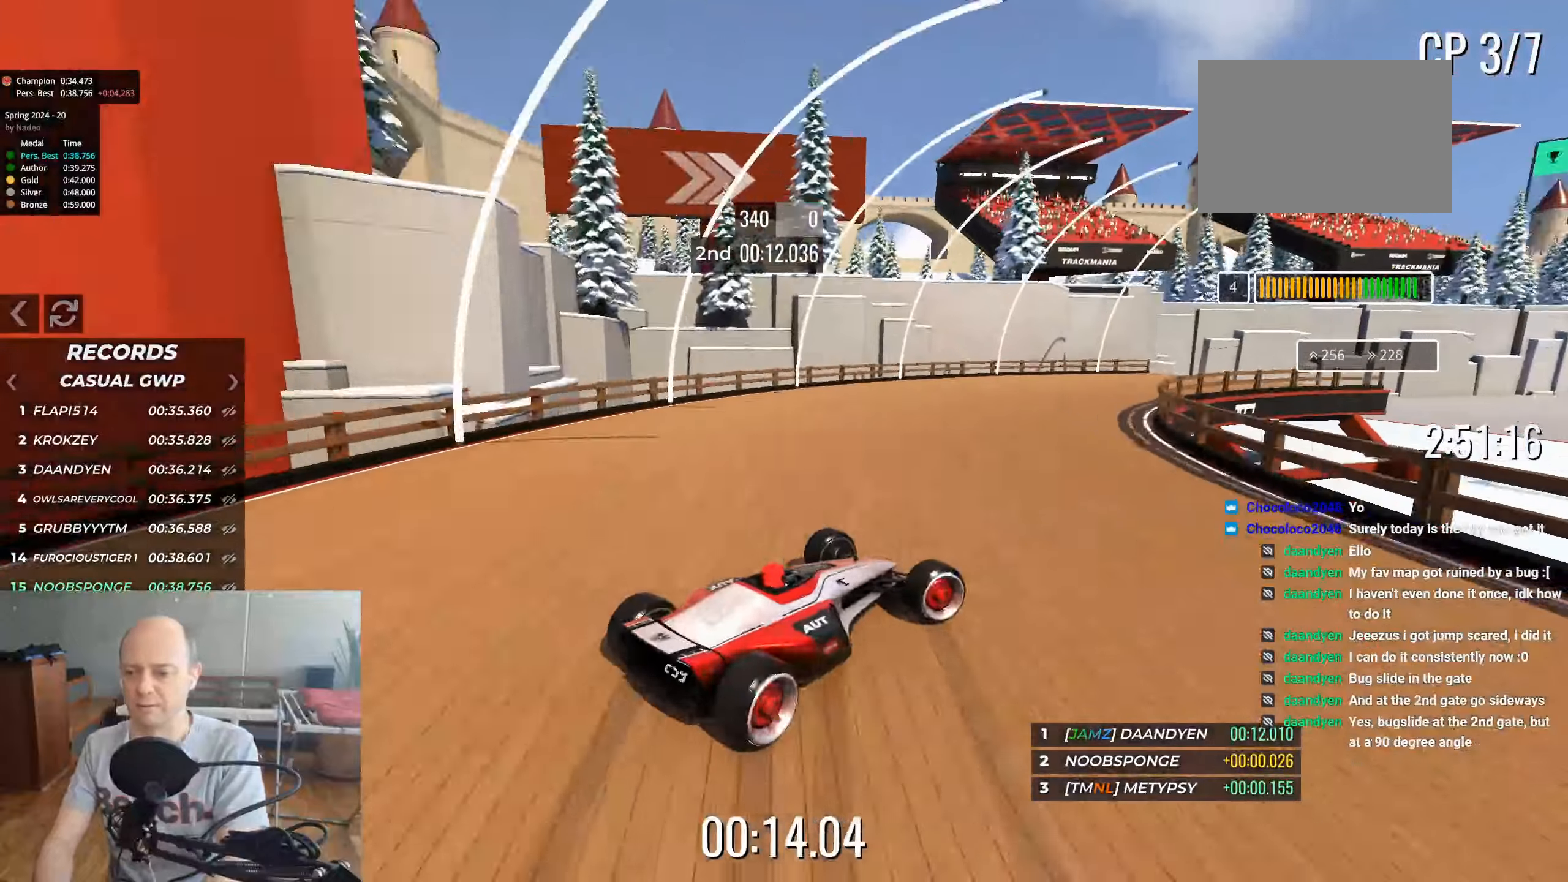
{"keys": ["up"], "events": [[367, "right", "up"]]}
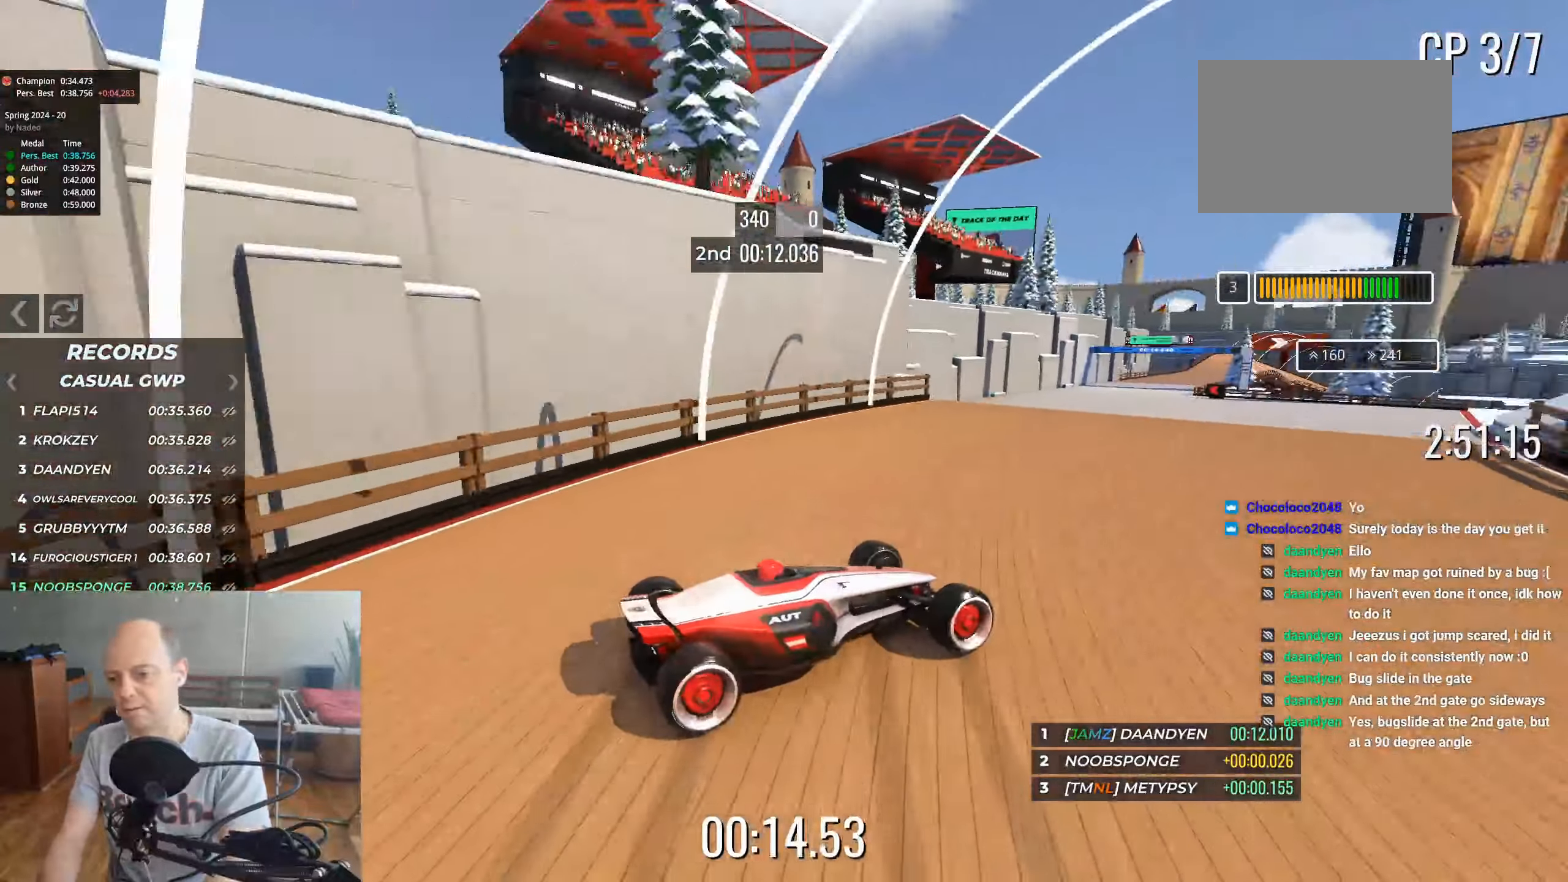
{"keys": ["up"], "events": [[167, "left", "down"], [333, "left", "up"]]}
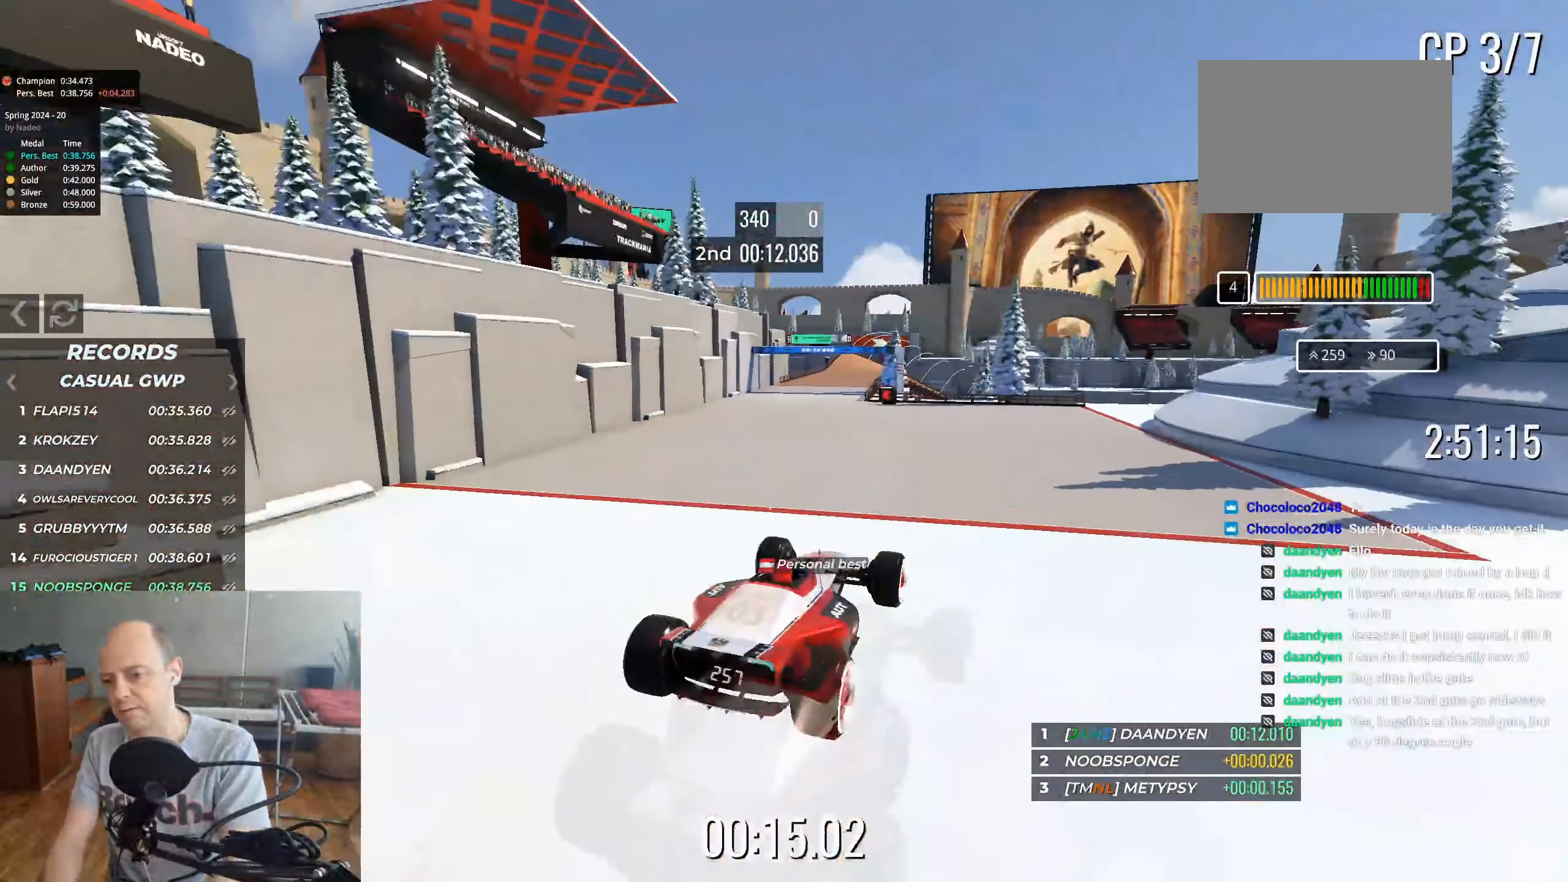
{"keys": ["down", "right", "up"], "events": [[133, "right", "down"], [350, "down", "down"]]}
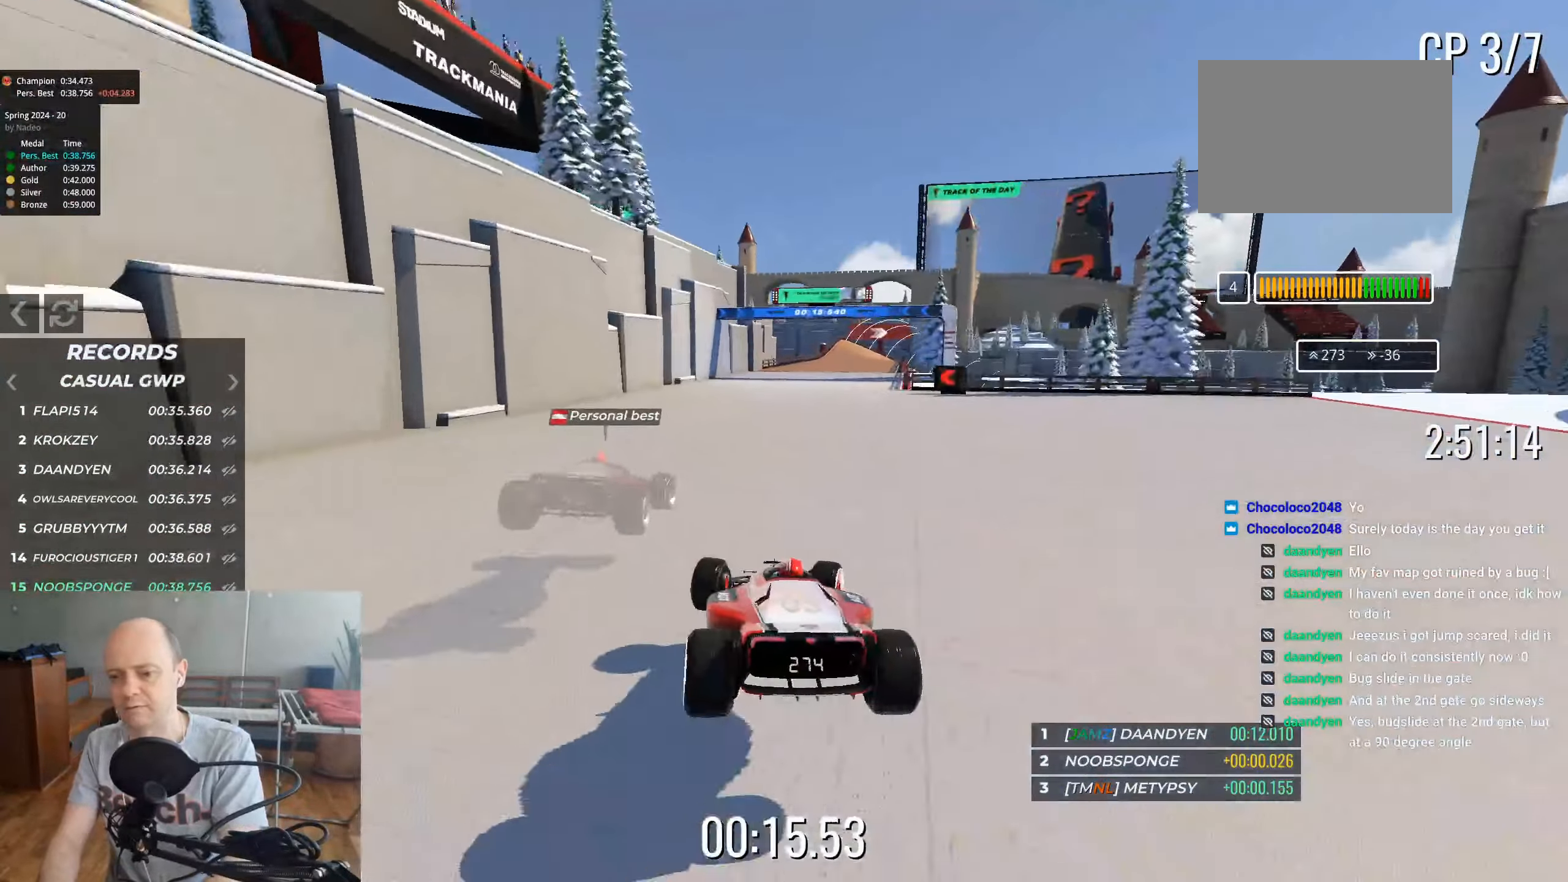
{"keys": ["up"], "events": [[17, "down", "up"], [367, "right", "up"]]}
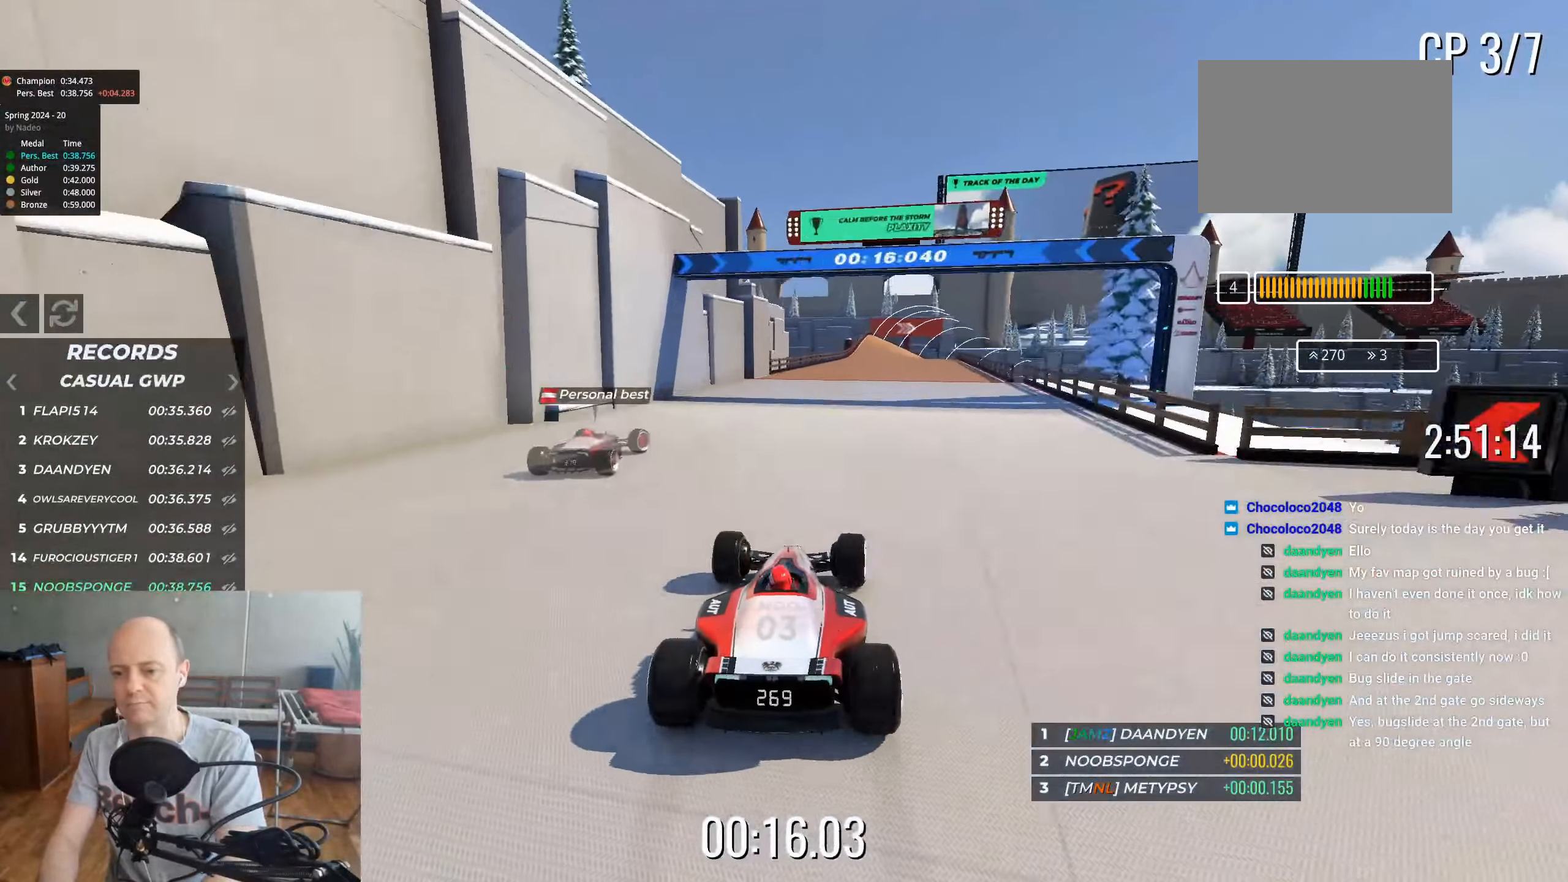
{"keys": ["up"], "events": [[100, "right", "down"], [200, "right", "up"]]}
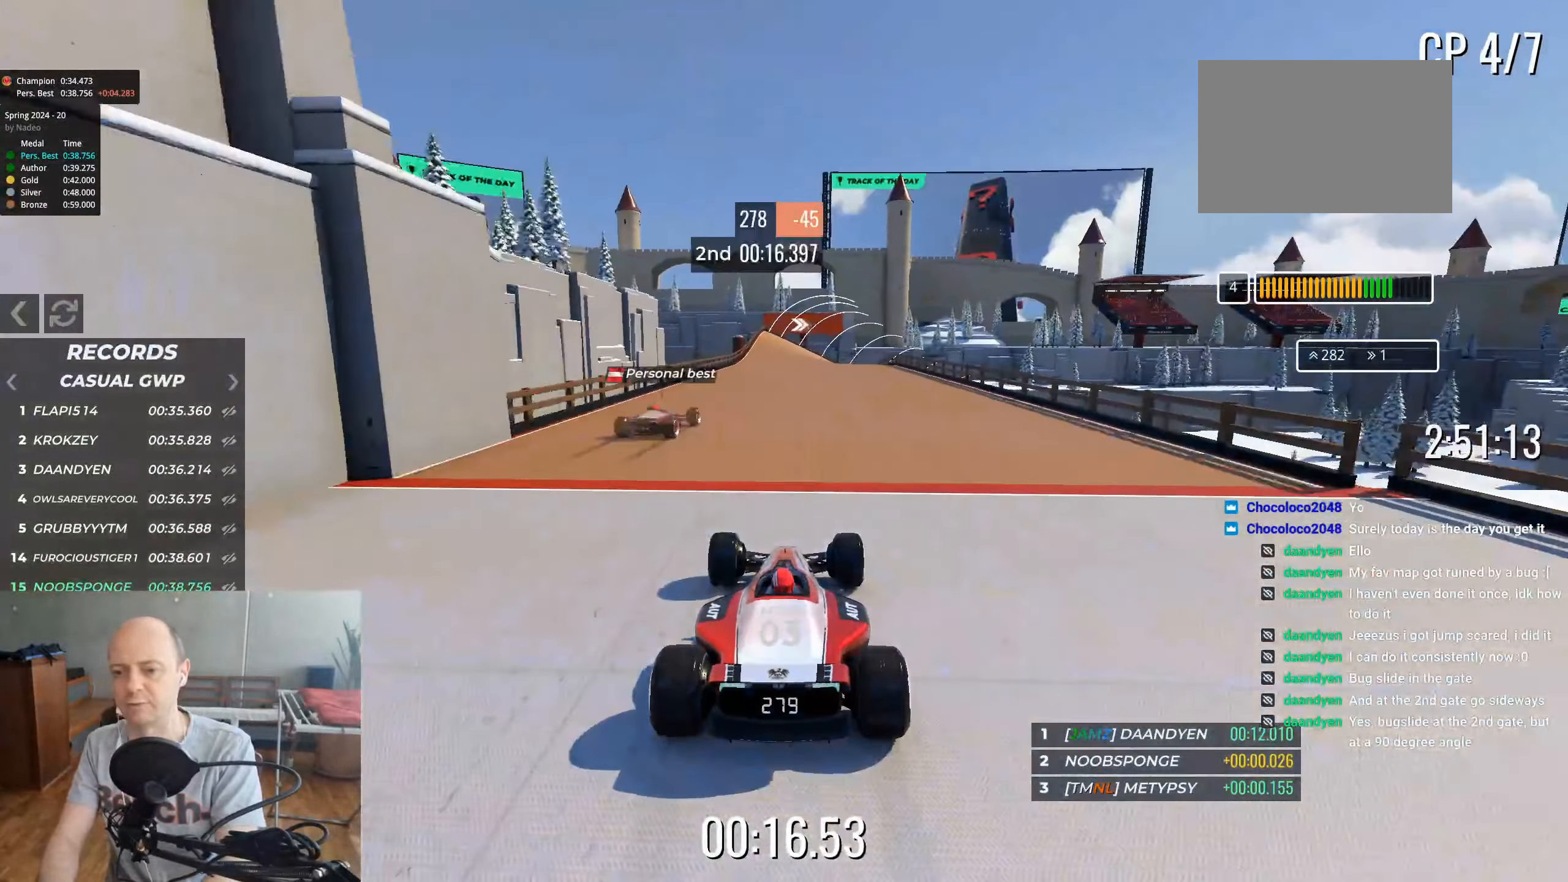
{"keys": ["up"], "events": []}
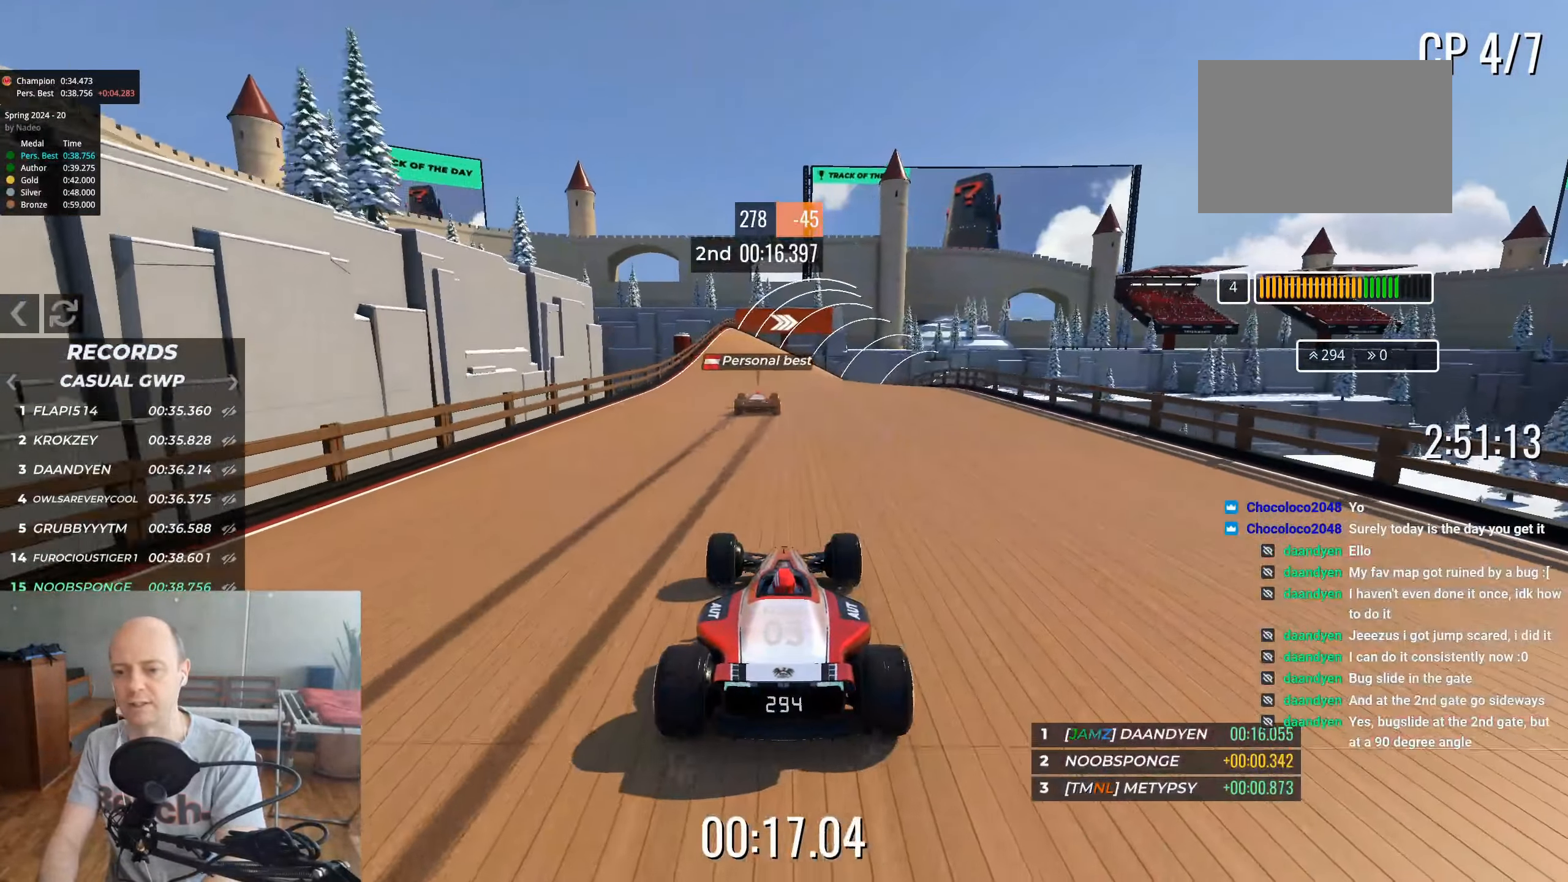
{"keys": ["right", "up"], "events": [[500, "right", "down"]]}
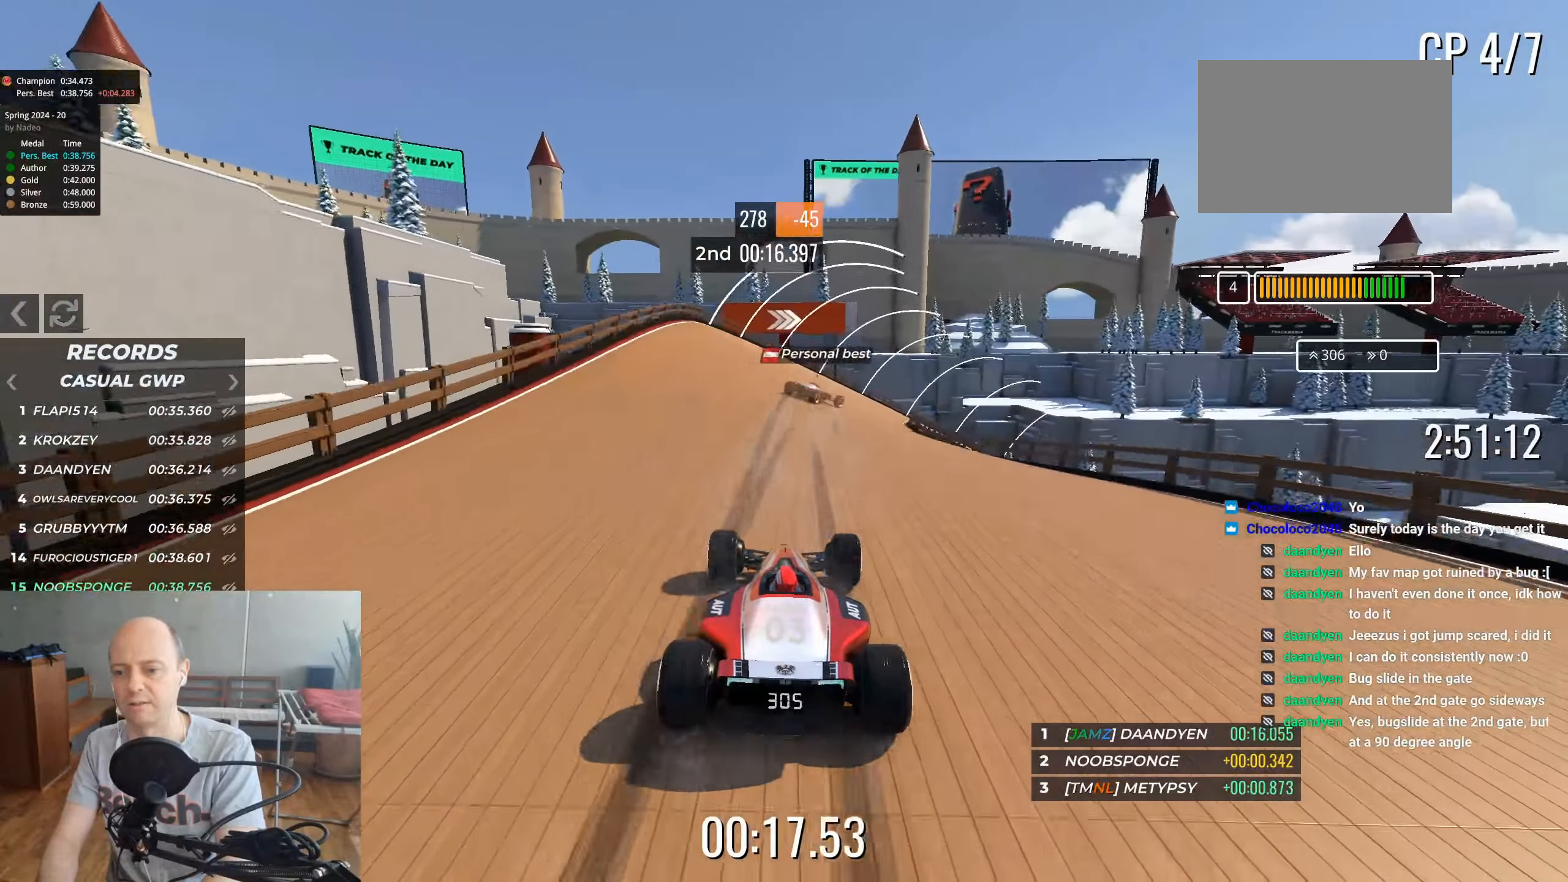
{"keys": ["right", "up"], "events": []}
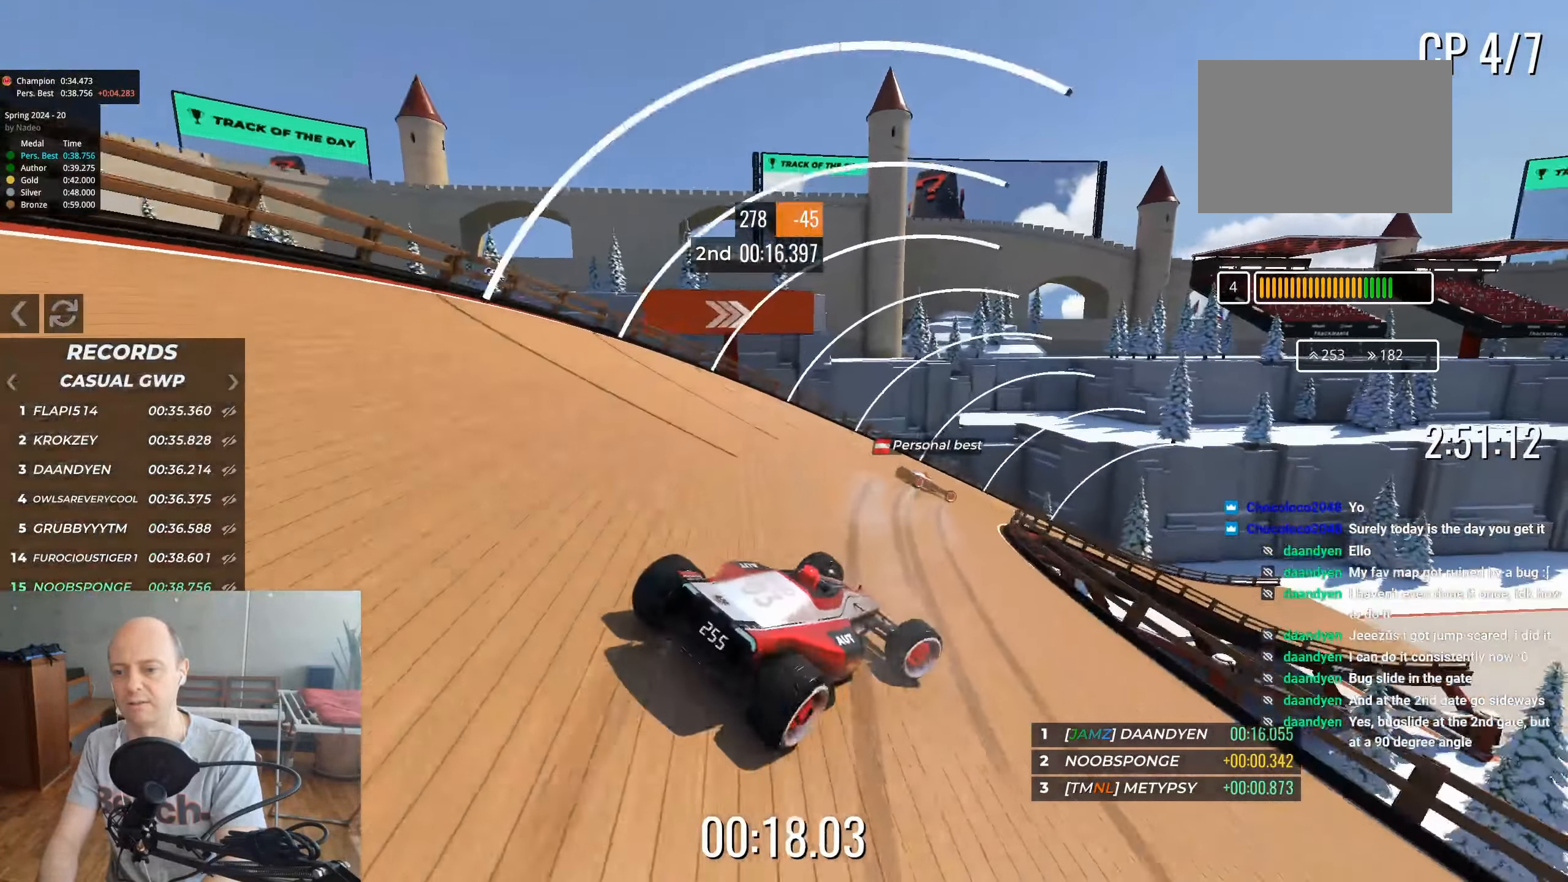
{"keys": ["up"], "events": [[283, "right", "up"], [383, "right", "down"], [483, "right", "up"]]}
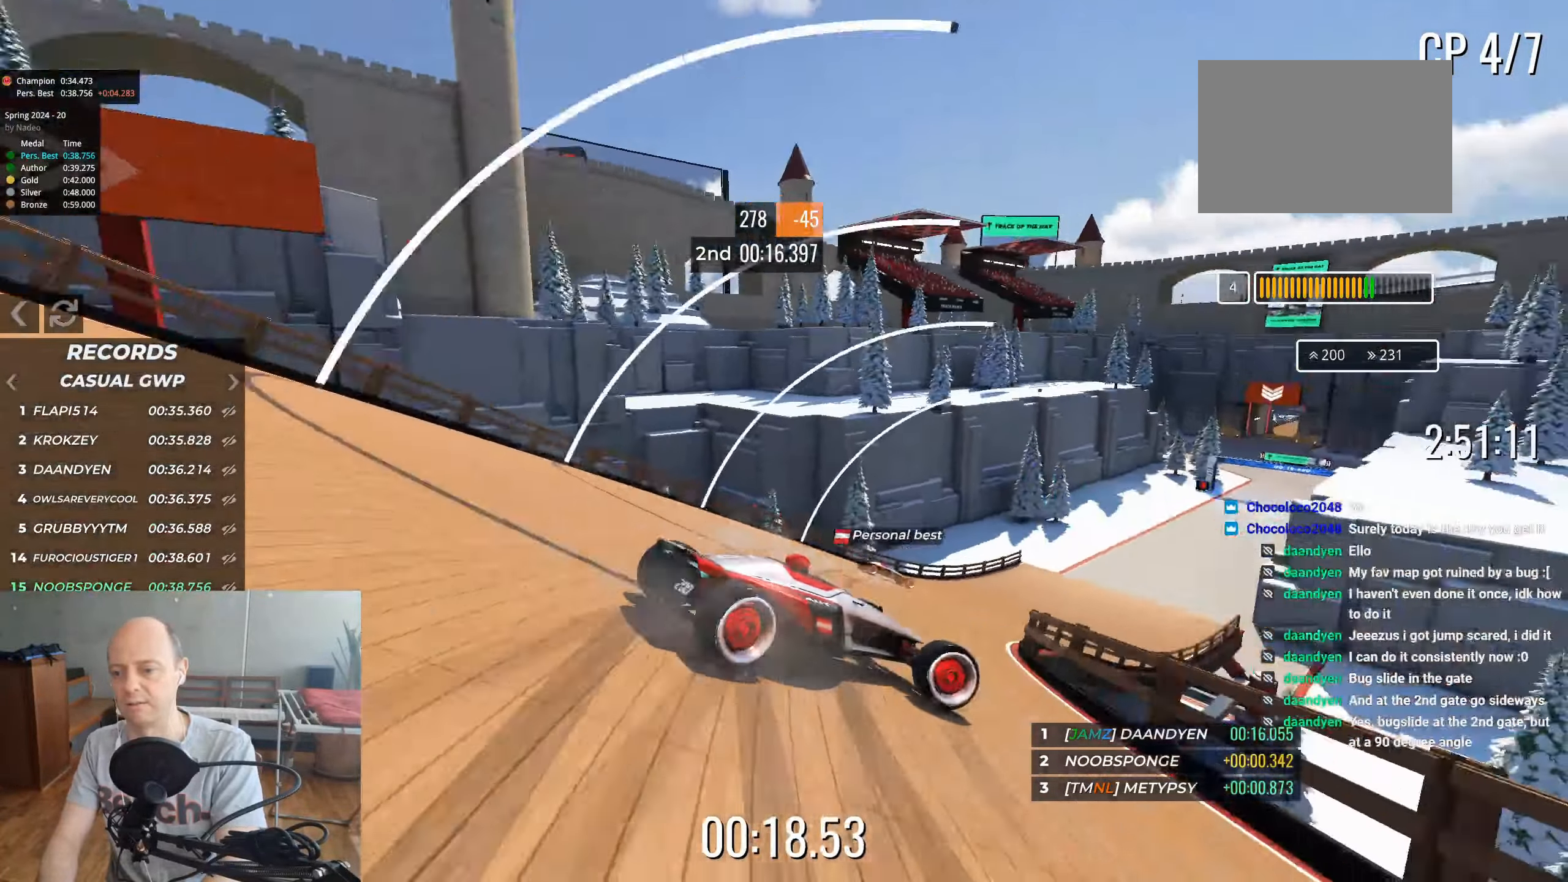
{"keys": ["left", "up"], "events": [[434, "left", "down"]]}
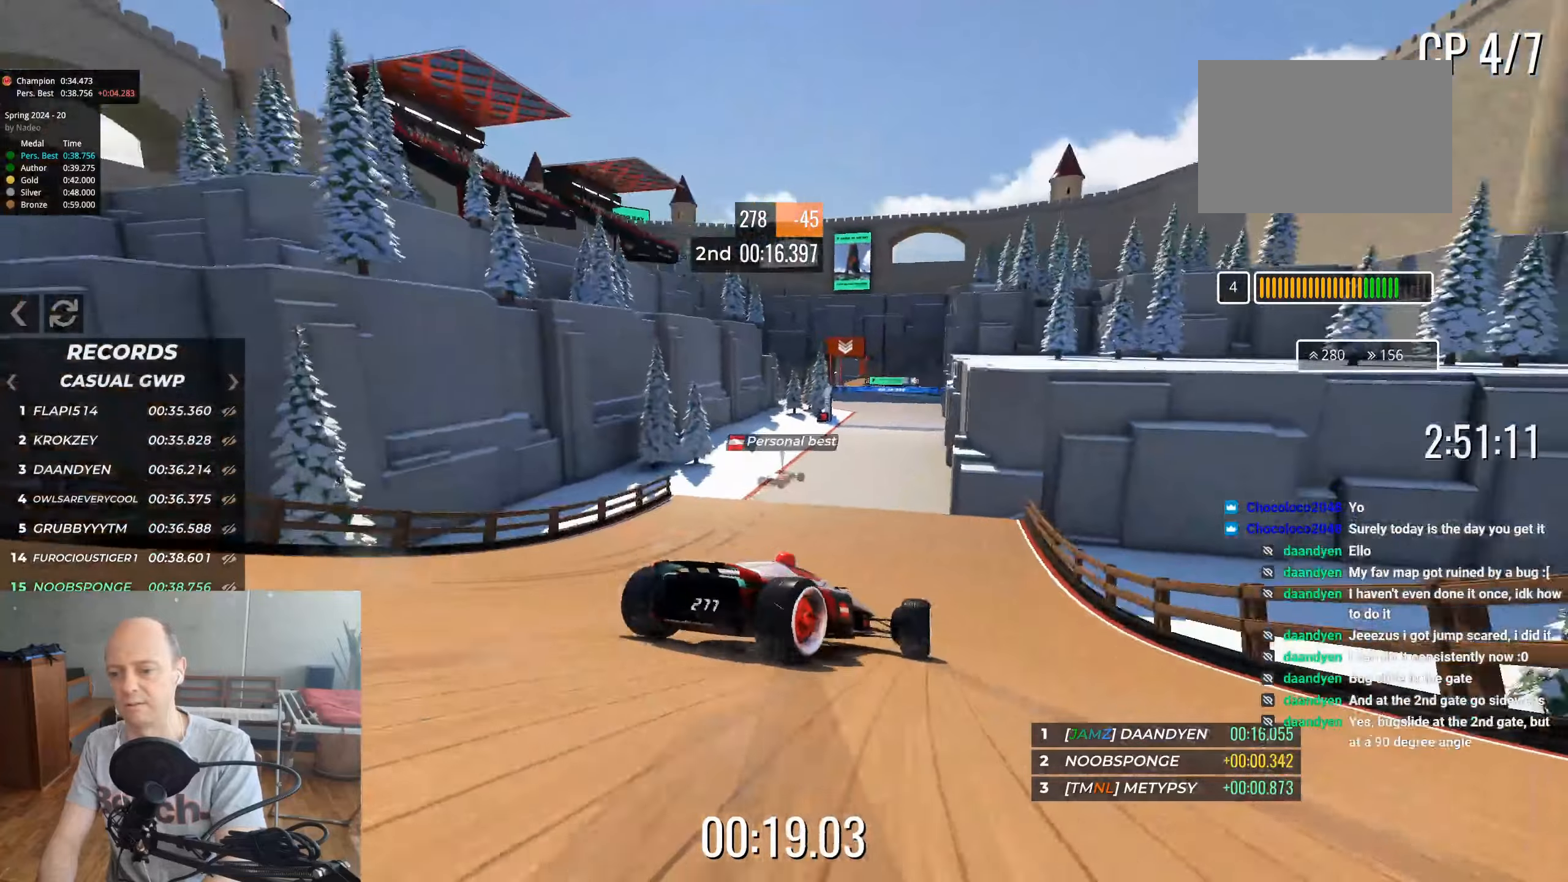
{"keys": ["up"], "events": [[100, "left", "up"]]}
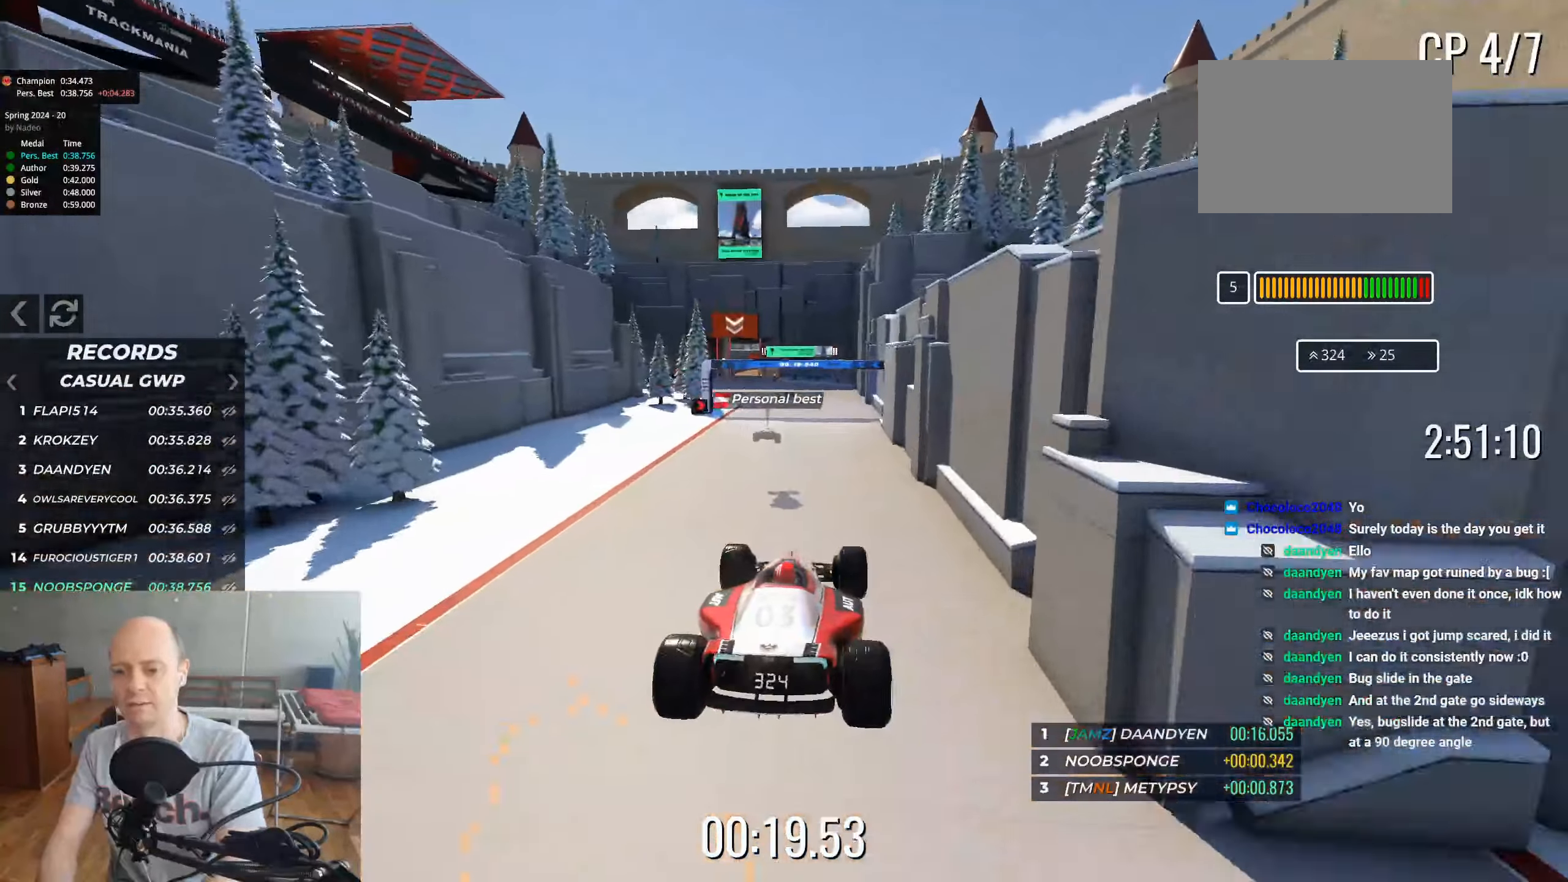
{"keys": ["up"], "events": [[284, "down", "down"], [417, "down", "up"]]}
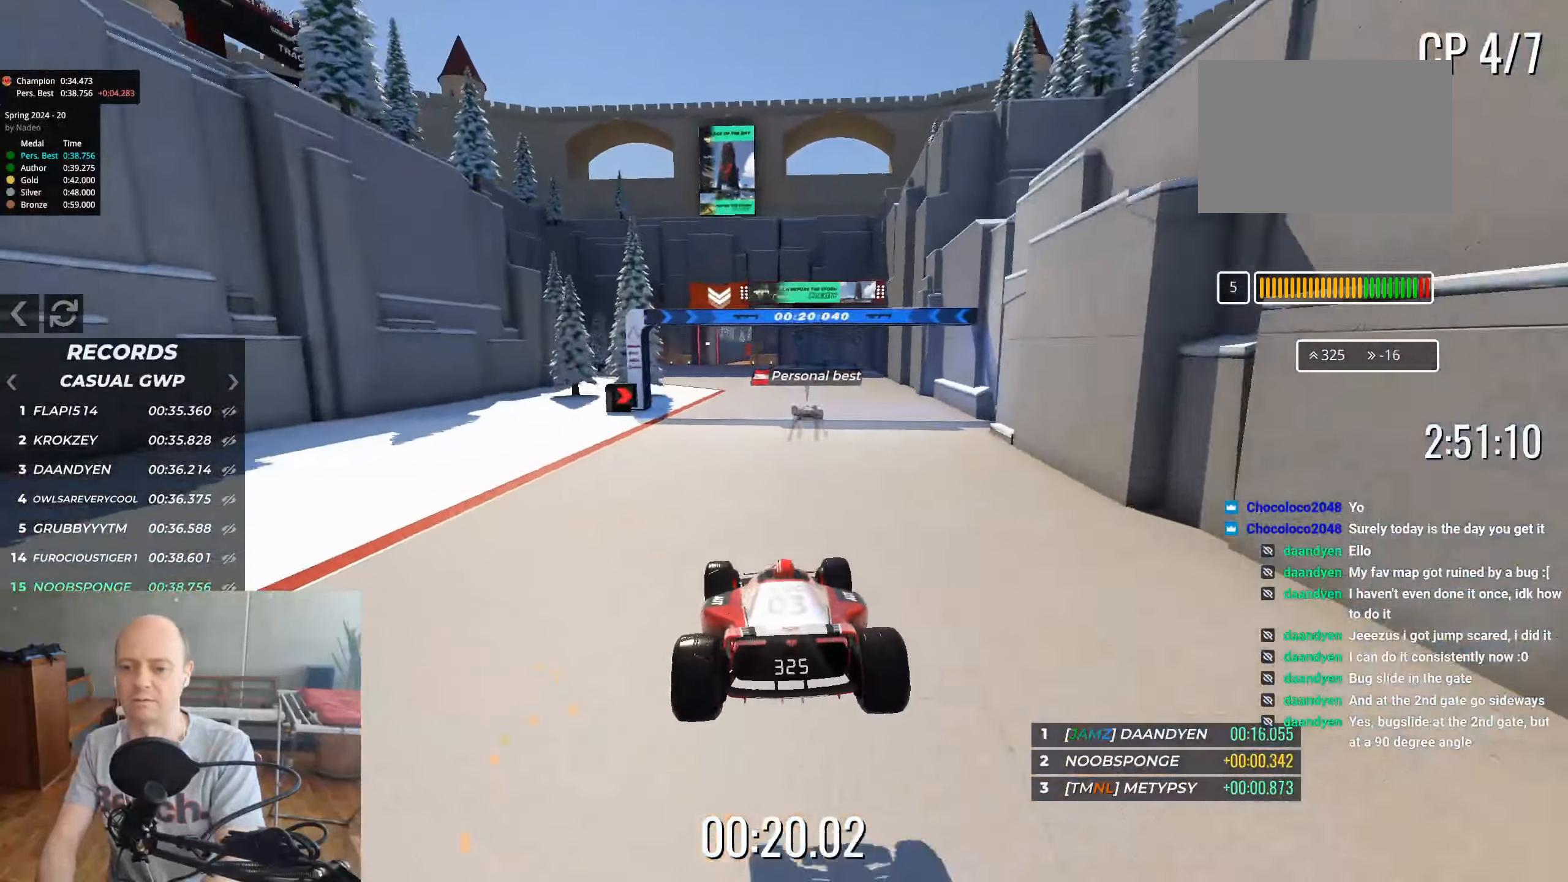
{"keys": ["up"], "events": []}
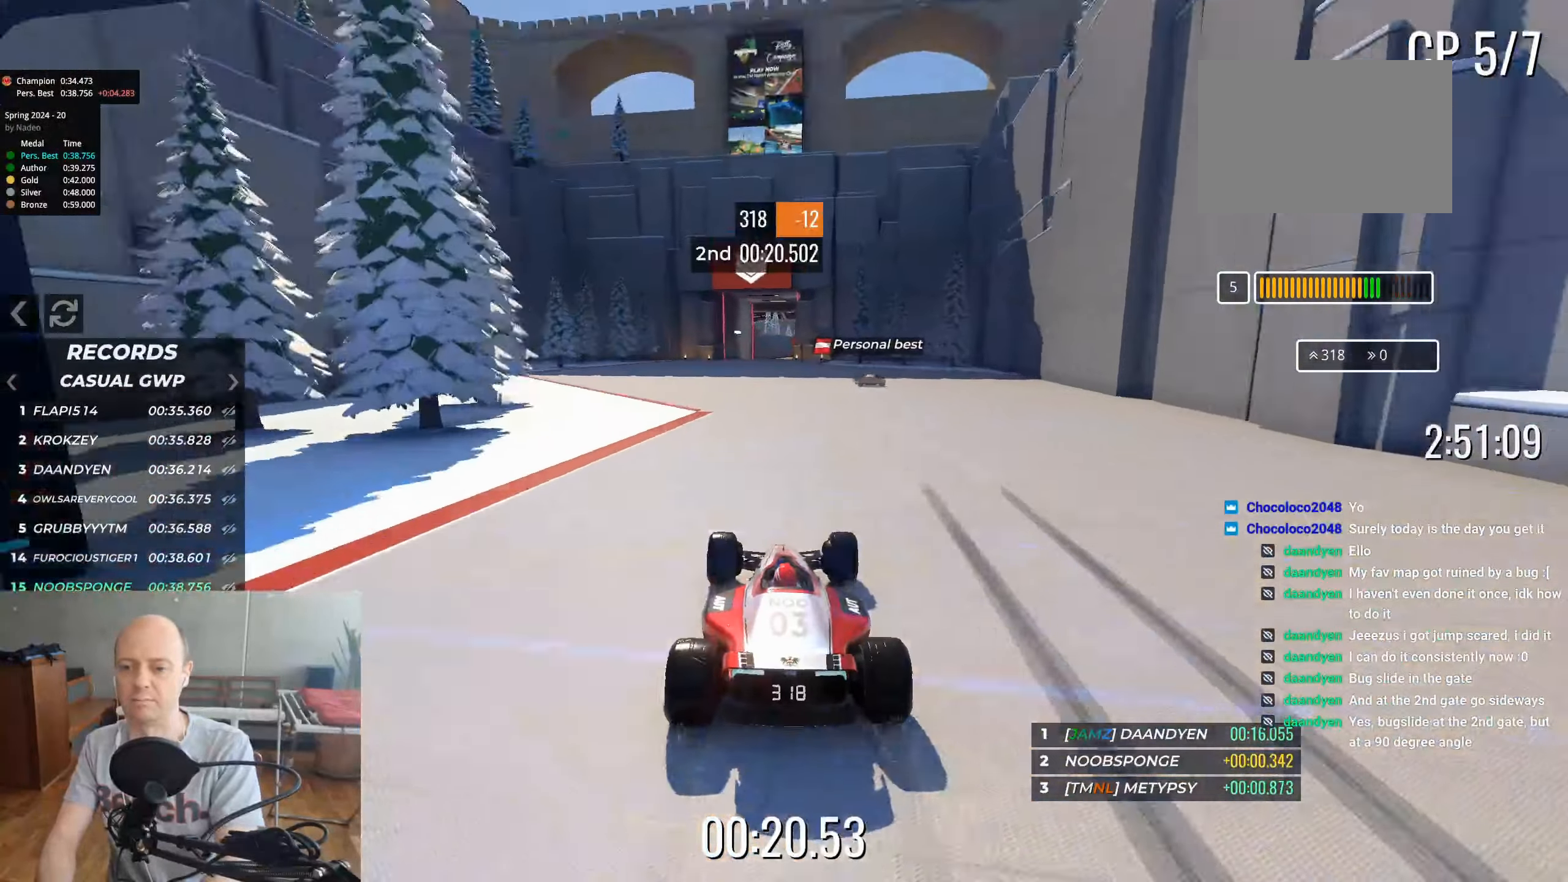
{"keys": ["up"], "events": [[100, "left", "down"], [167, "left", "up"]]}
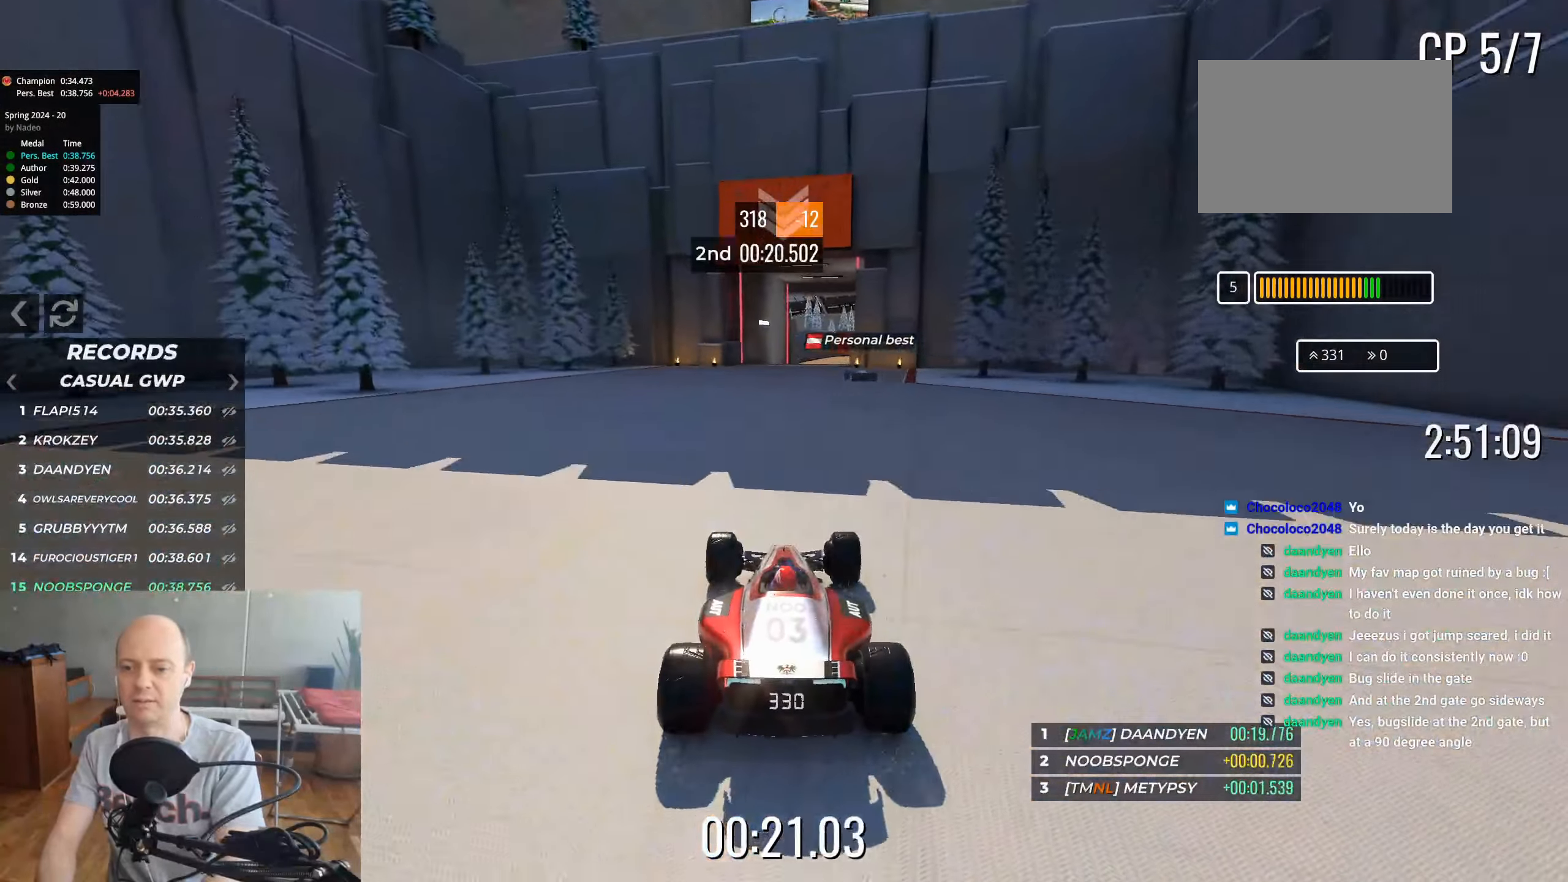
{"keys": ["right", "up"], "events": [[150, "right", "down"], [250, "right", "up"], [467, "right", "down"]]}
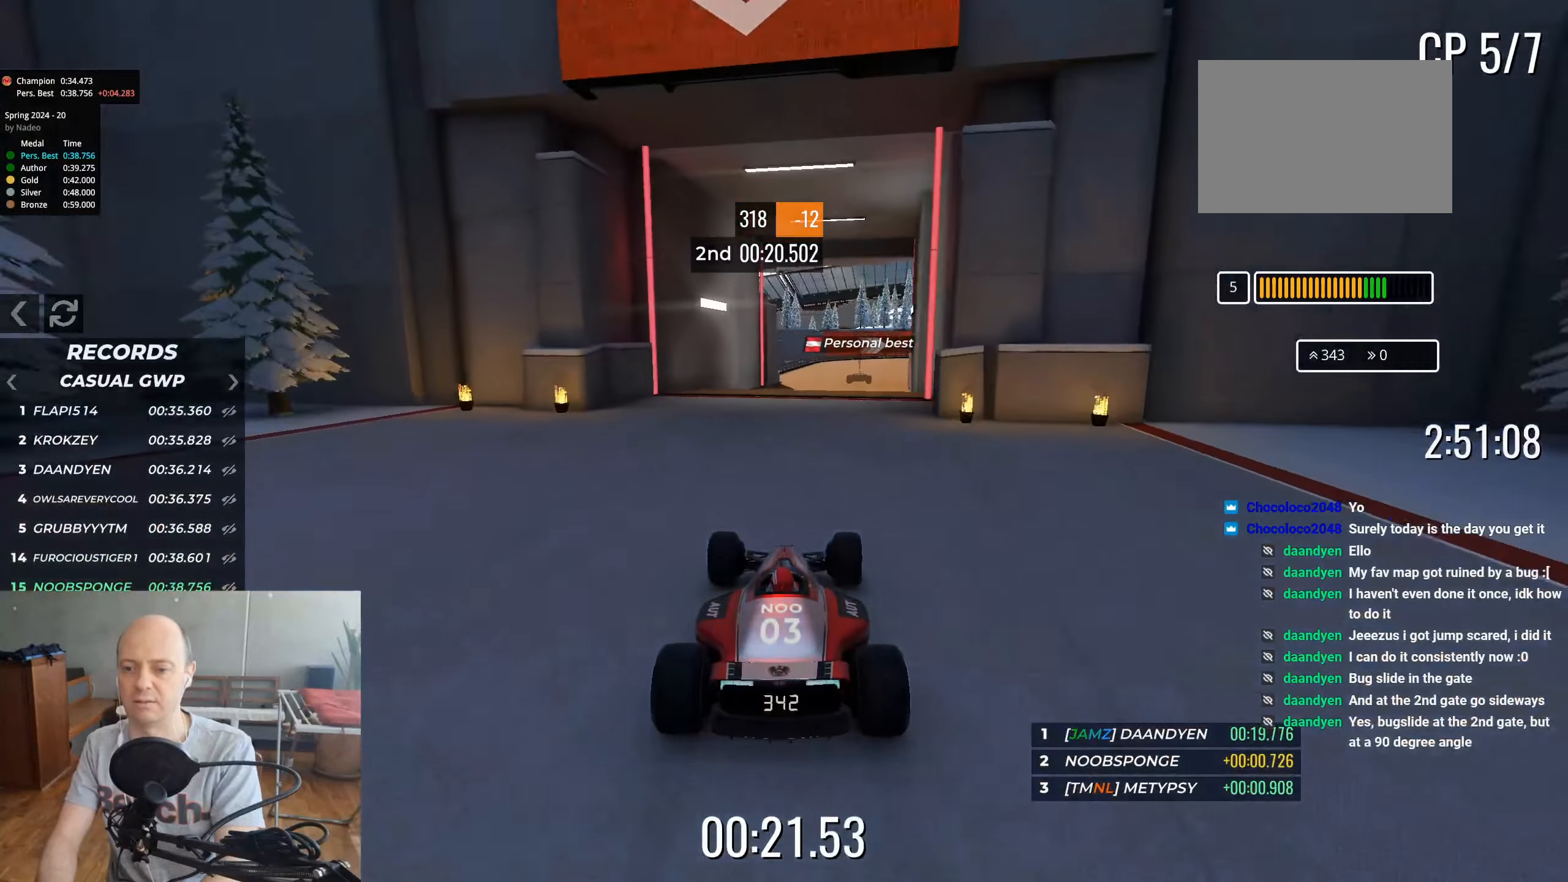
{"keys": ["up"], "events": [[50, "right", "up"], [250, "right", "down"], [300, "right", "up"]]}
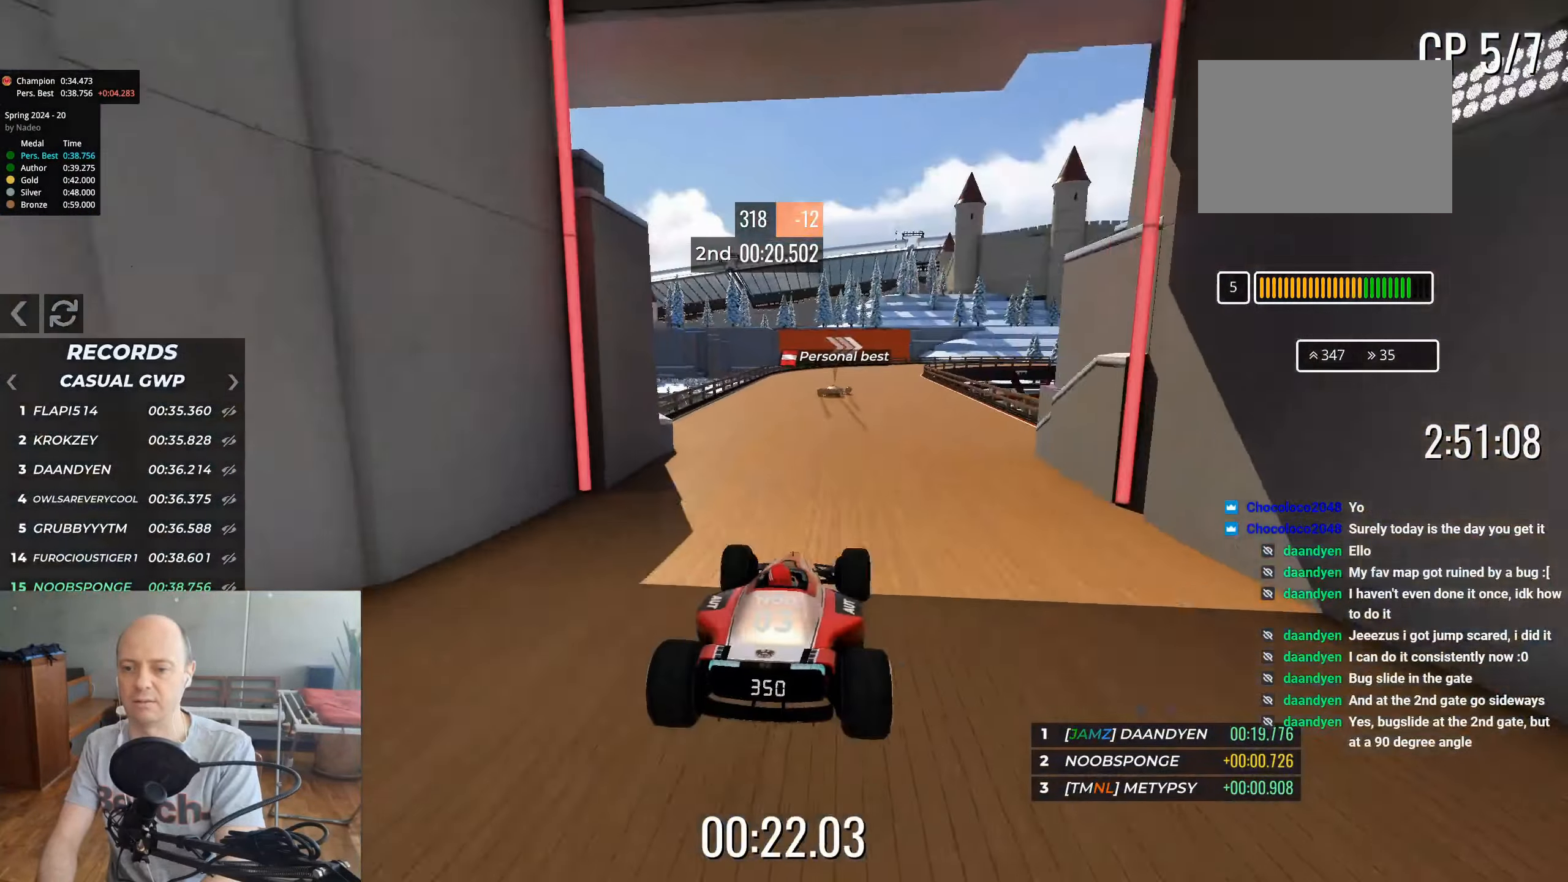
{"keys": ["right", "up"], "events": [[284, "right", "down"]]}
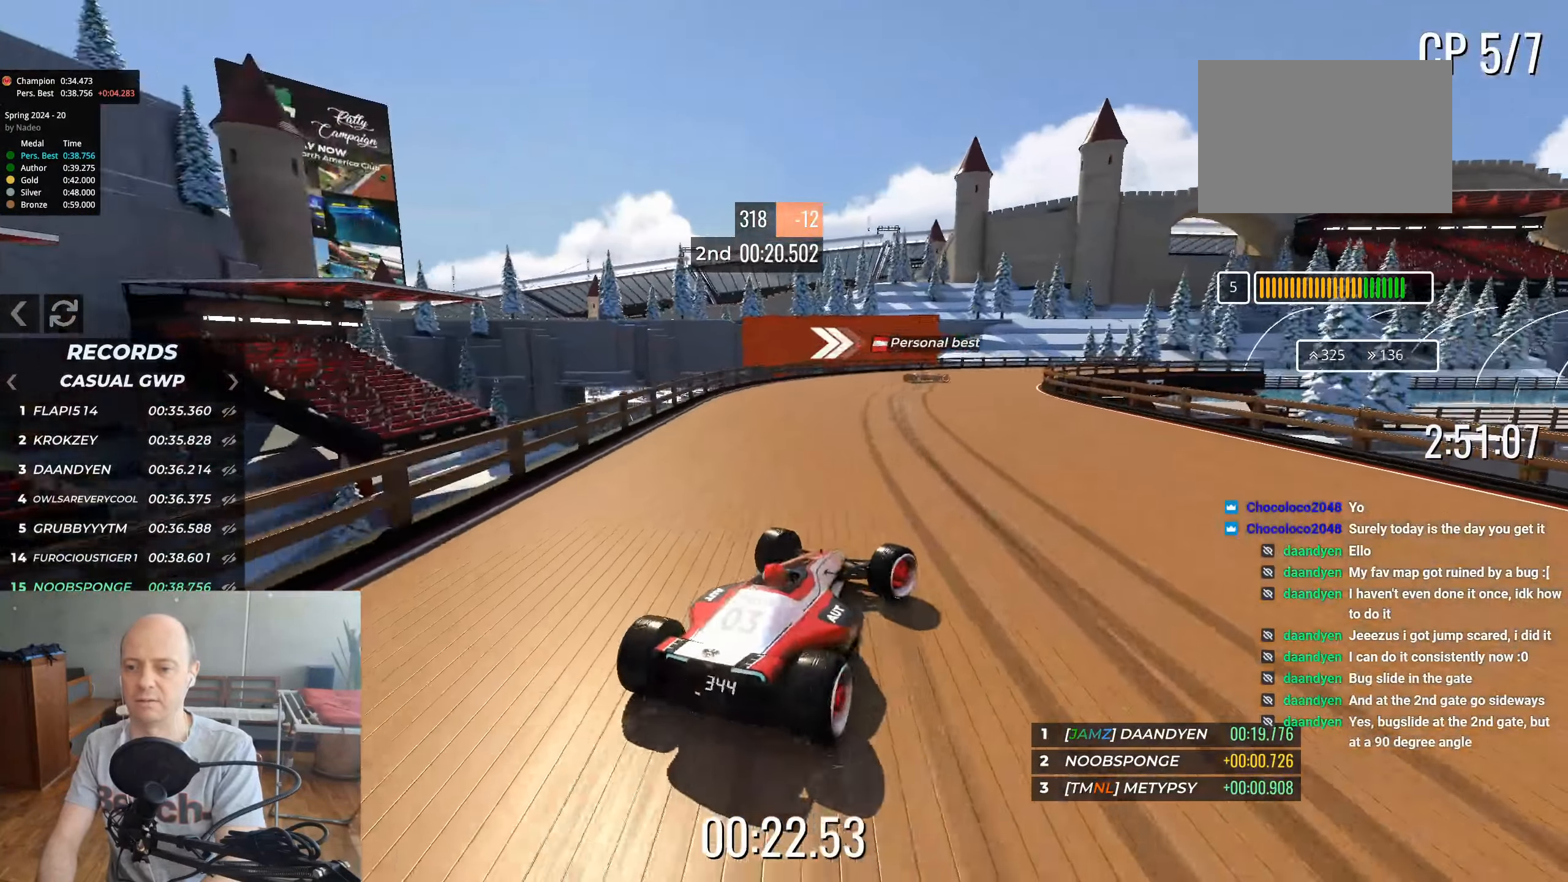
{"keys": ["right", "up"], "events": []}
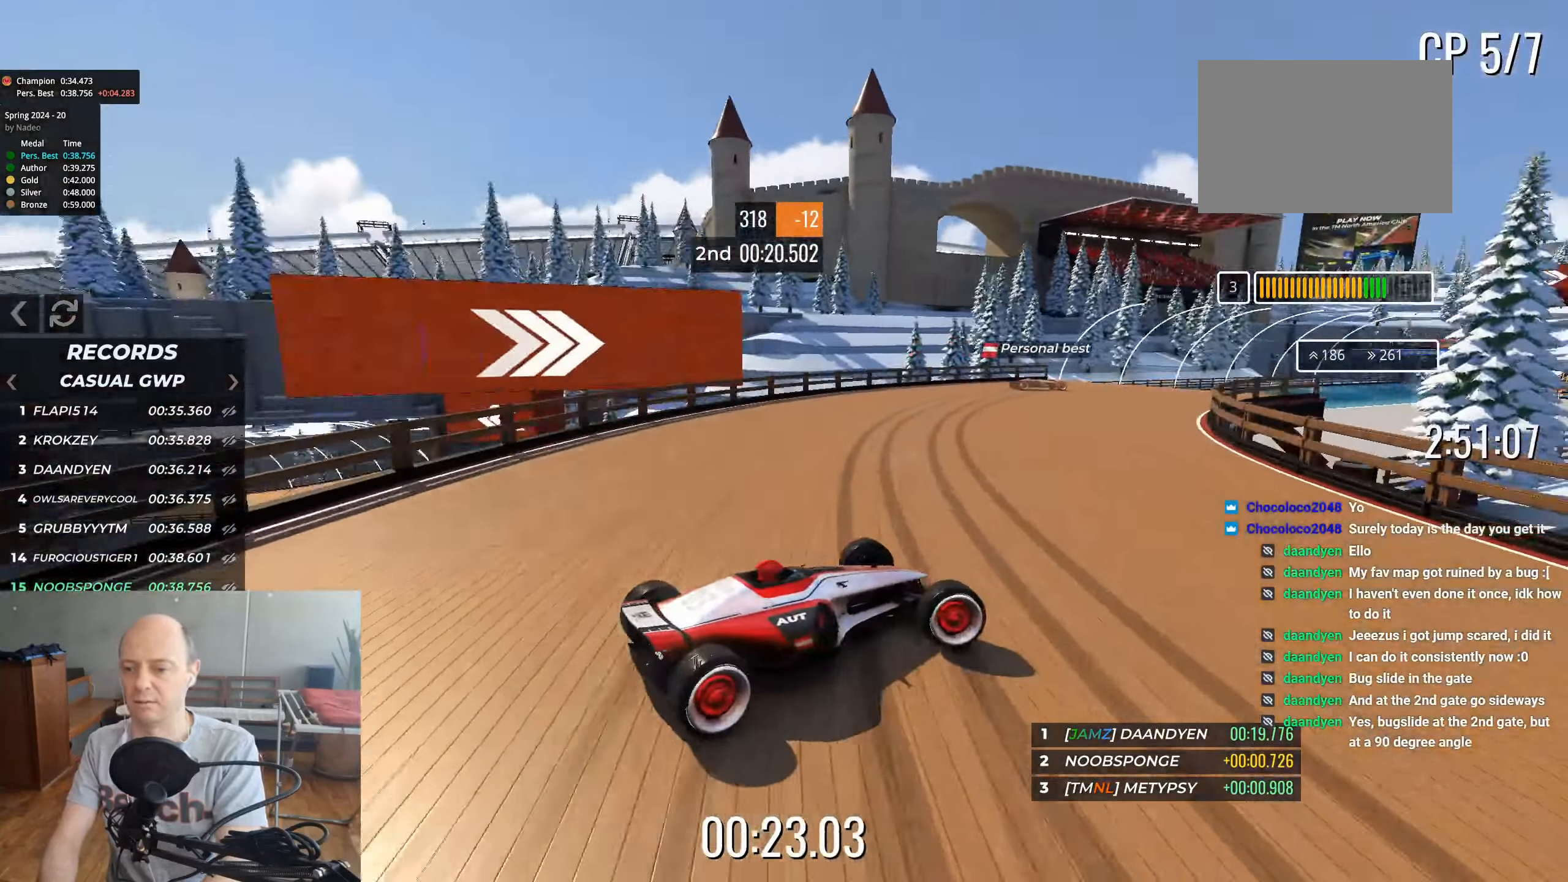
{"keys": ["up"], "events": [[50, "right", "up"], [267, "left", "down"], [467, "left", "up"]]}
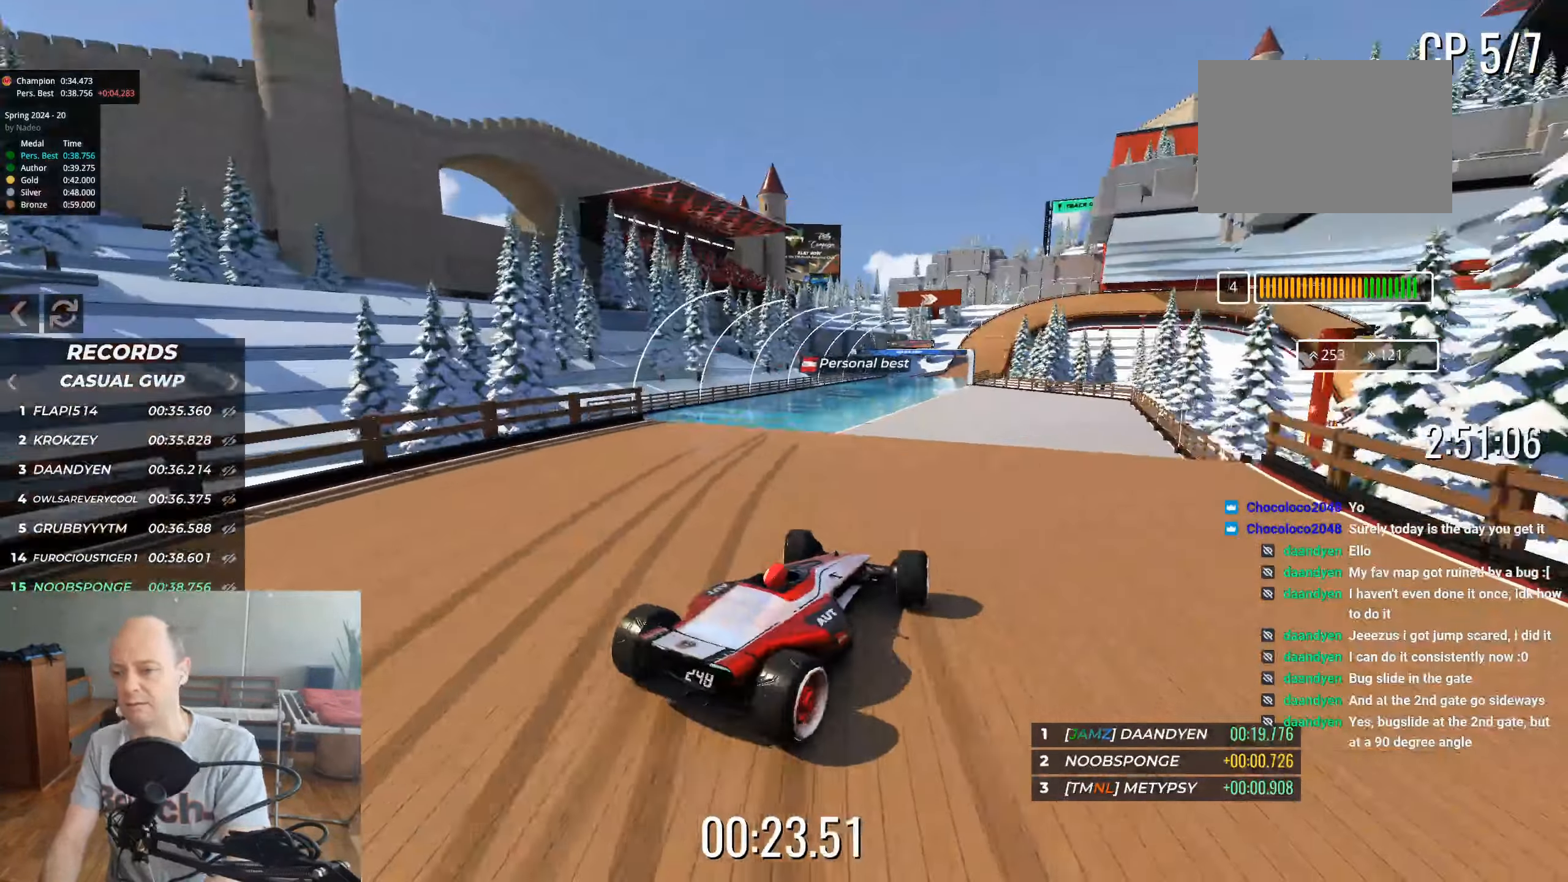
{"keys": ["up"], "events": []}
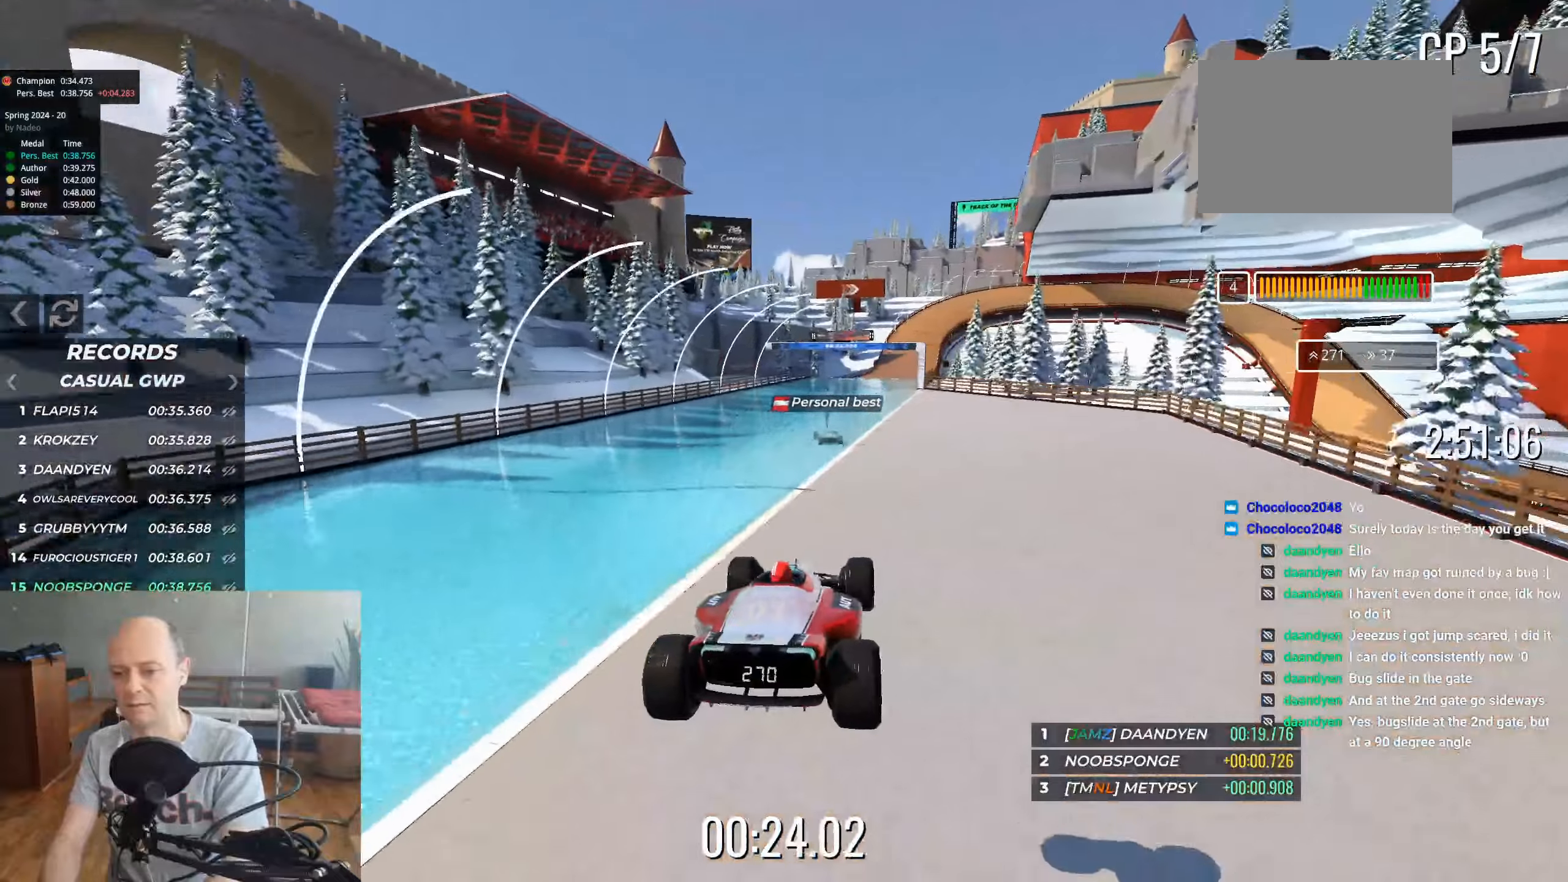
{"keys": ["up"], "events": [[300, "right", "down"], [450, "right", "up"]]}
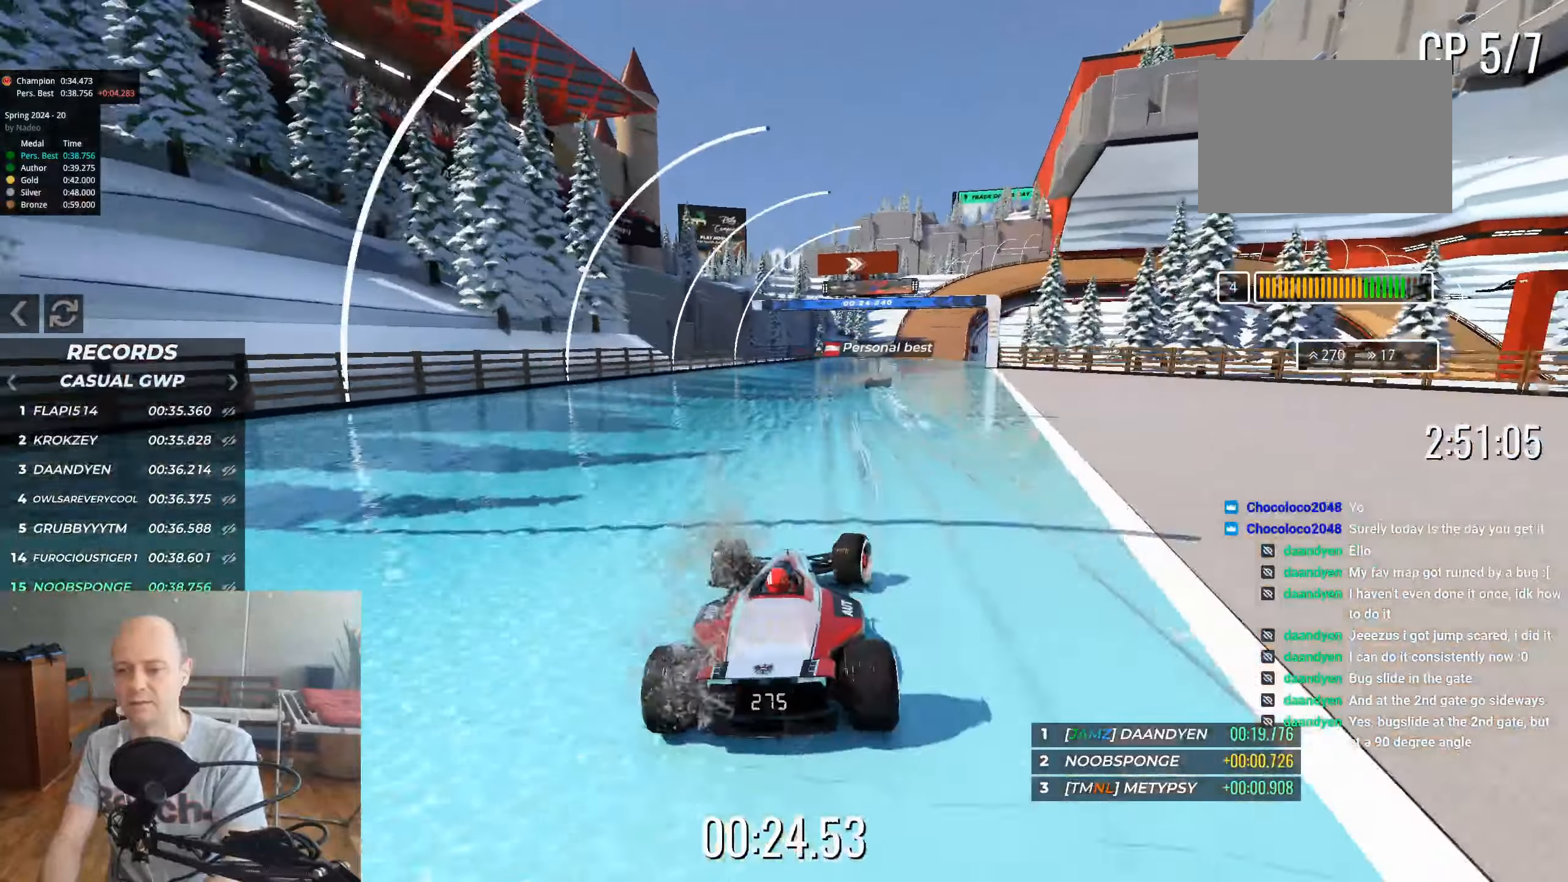
{"keys": ["right", "up"], "events": [[483, "right", "down"]]}
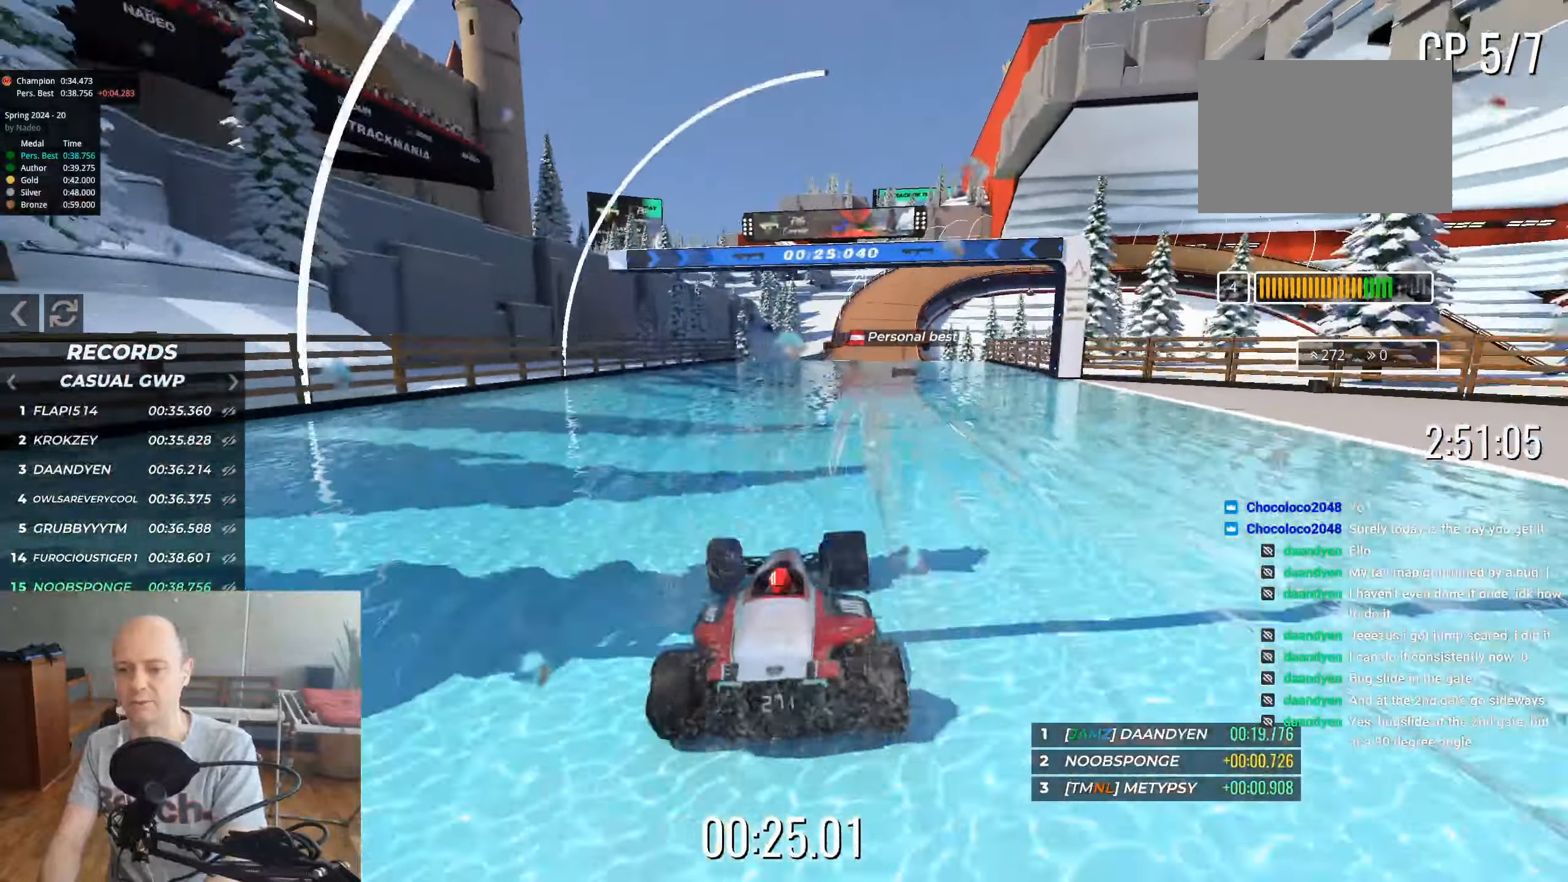
{"keys": ["up"], "events": [[66, "right", "up"], [316, "right", "down"], [366, "right", "up"]]}
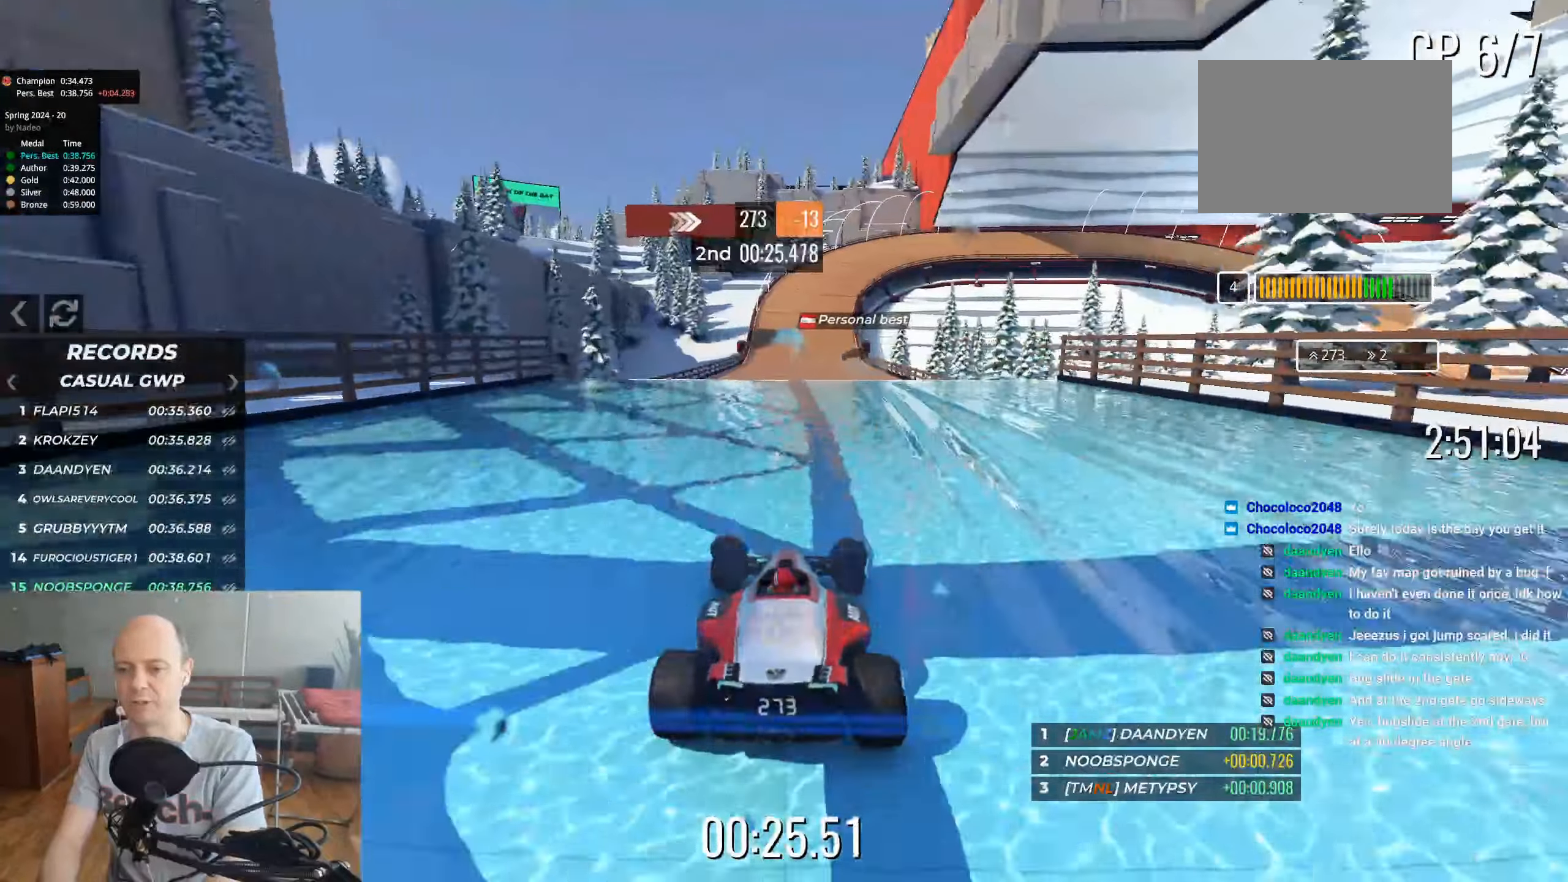
{"keys": ["up"], "events": []}
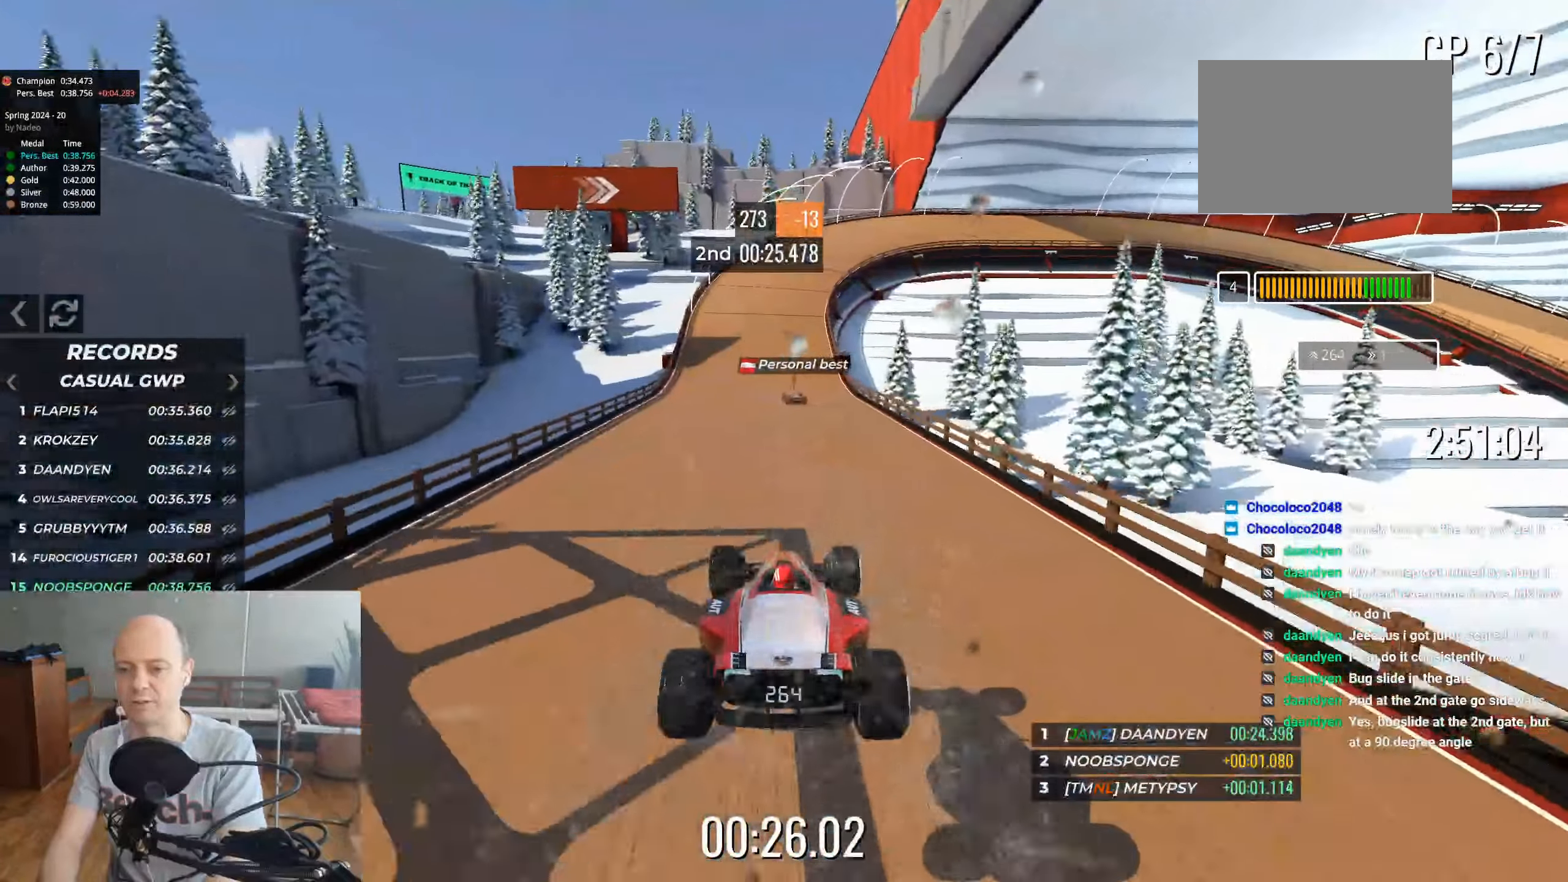
{"keys": ["up"], "events": []}